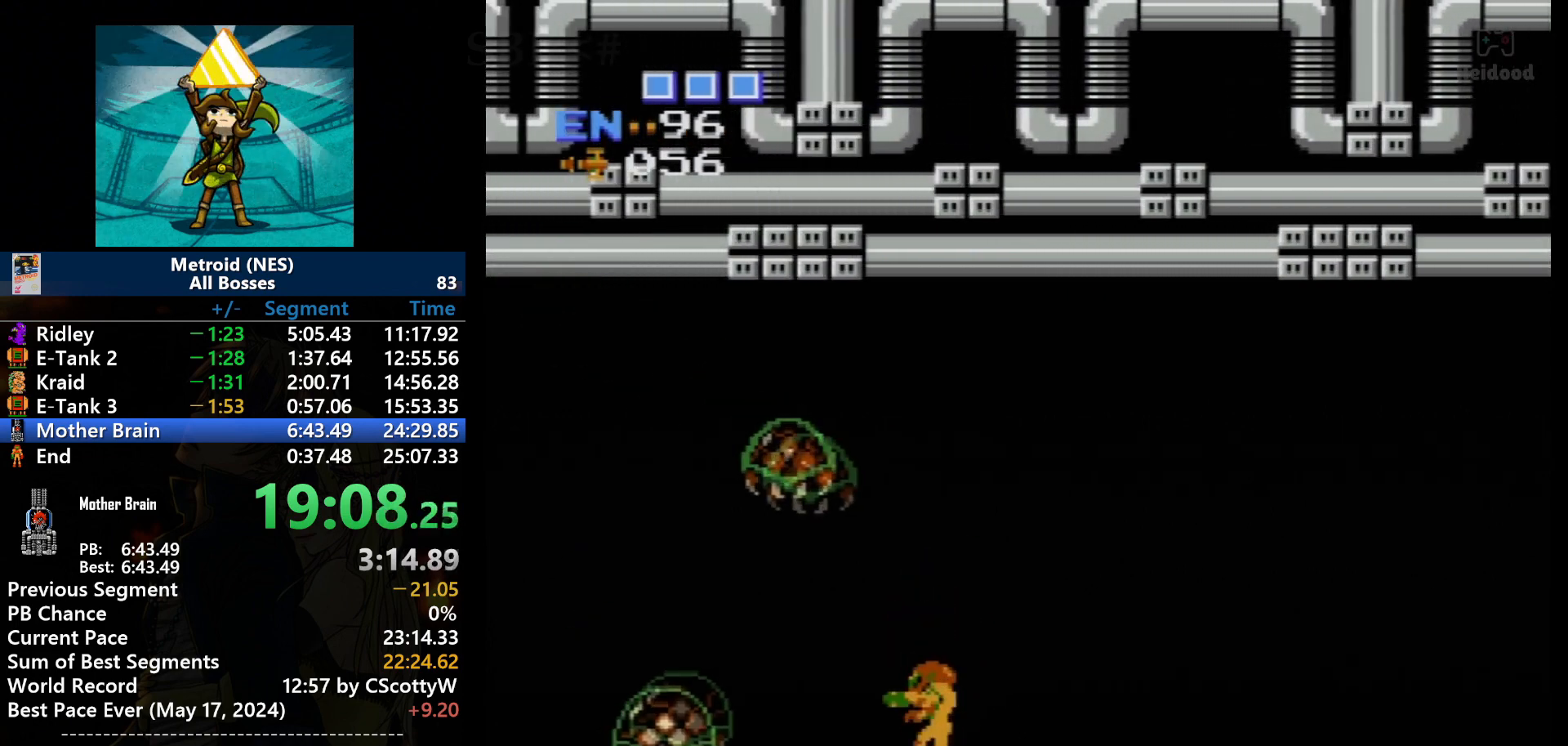
Gameplay with a controller (Nintendo layout); each line is a JSON object with the inputs held at the frame after it. "events" lists button and stick changes between this image and that frame as [ms after this image, input, new state], when the widget could be followed in between. Not read: L3 R3.
{"buttons": ["B", "DPAD_UP"], "events": [[134, "DPAD_LEFT", "up"], [267, "B", "down"], [400, "B", "up"], [434, "DPAD_UP", "down"], [467, "B", "down"]]}
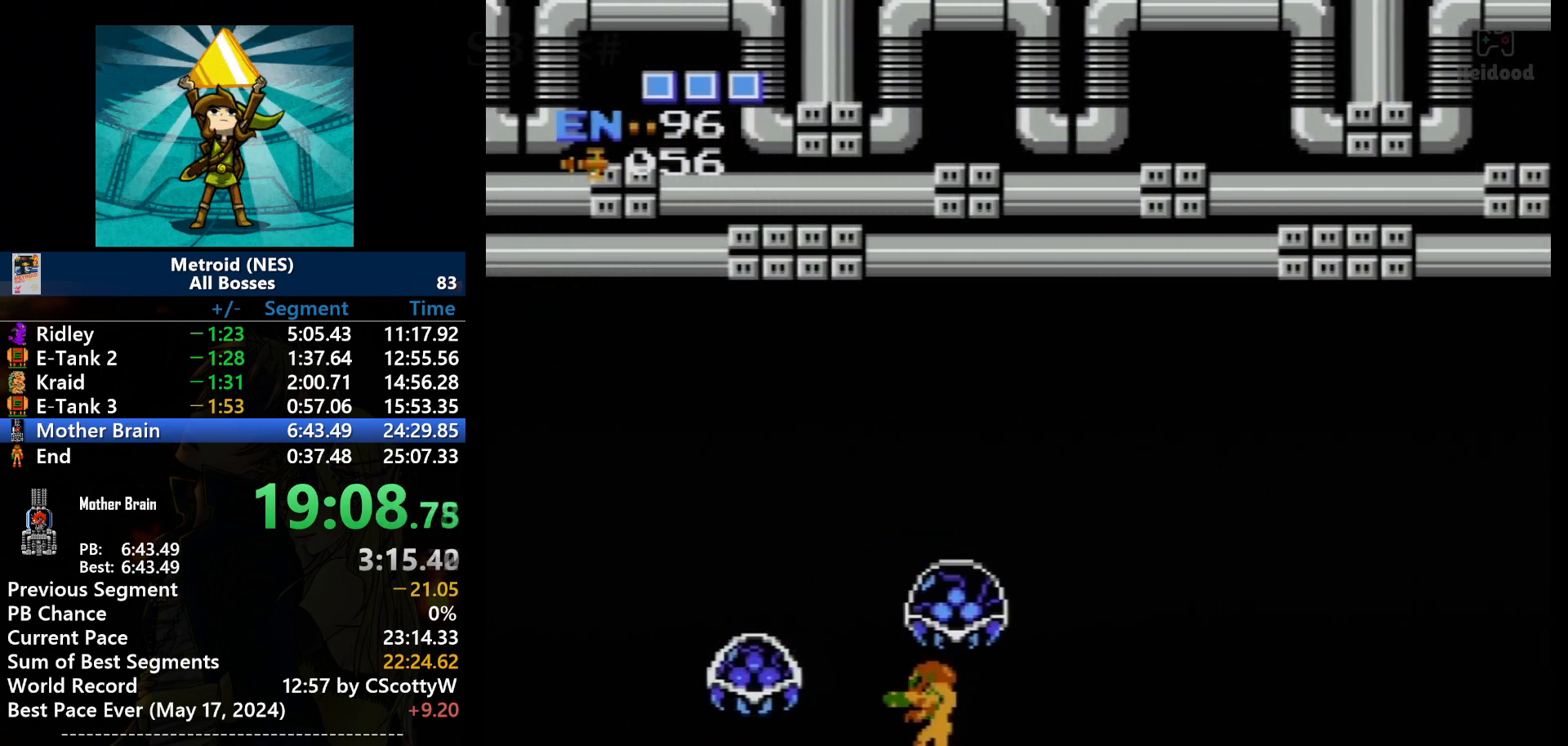
{"buttons": ["SELECT"], "events": [[33, "B", "up"], [100, "DPAD_UP", "up"], [500, "SELECT", "down"]]}
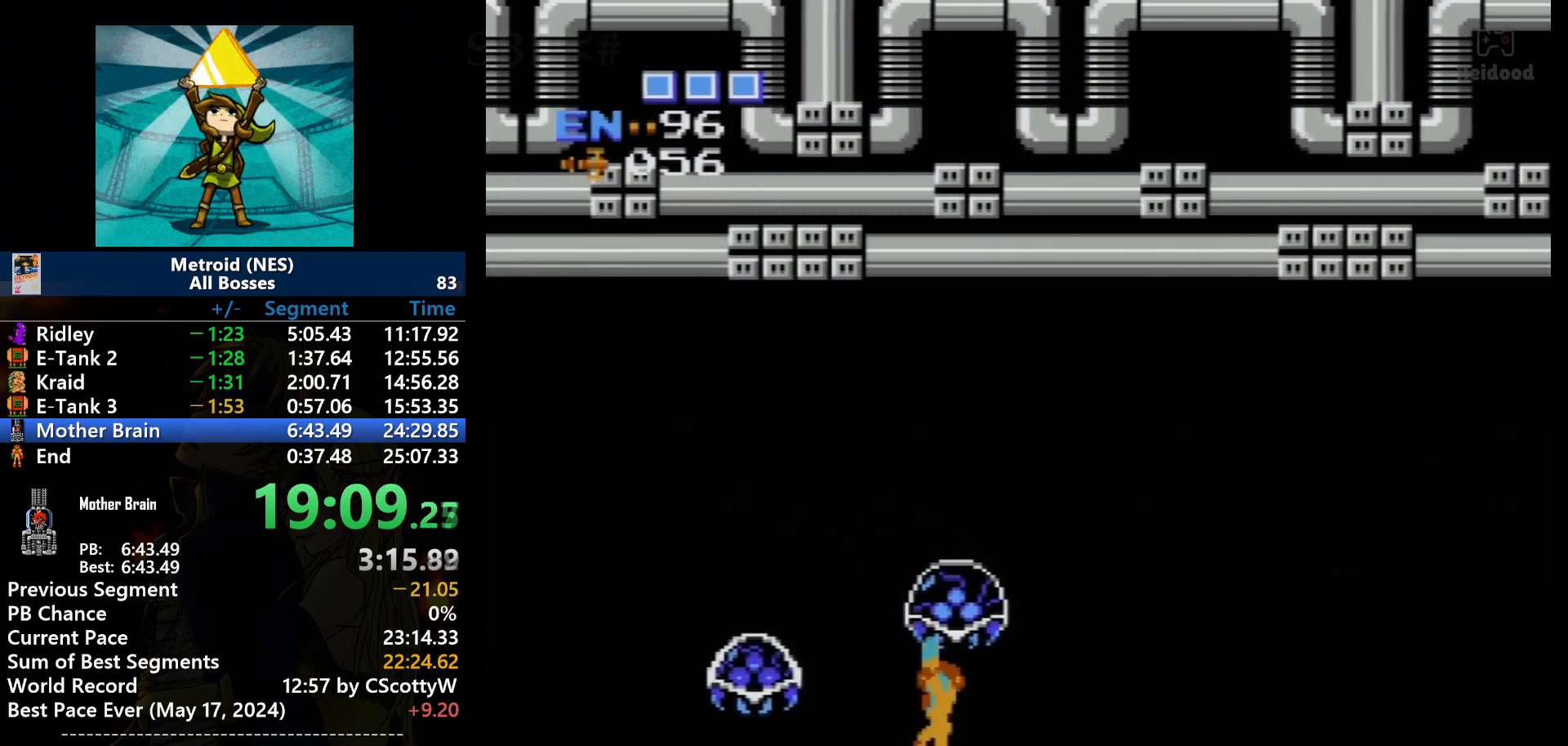
{"buttons": ["DPAD_UP"], "events": [[133, "SELECT", "up"], [200, "DPAD_UP", "down"], [267, "B", "down"], [434, "B", "up"]]}
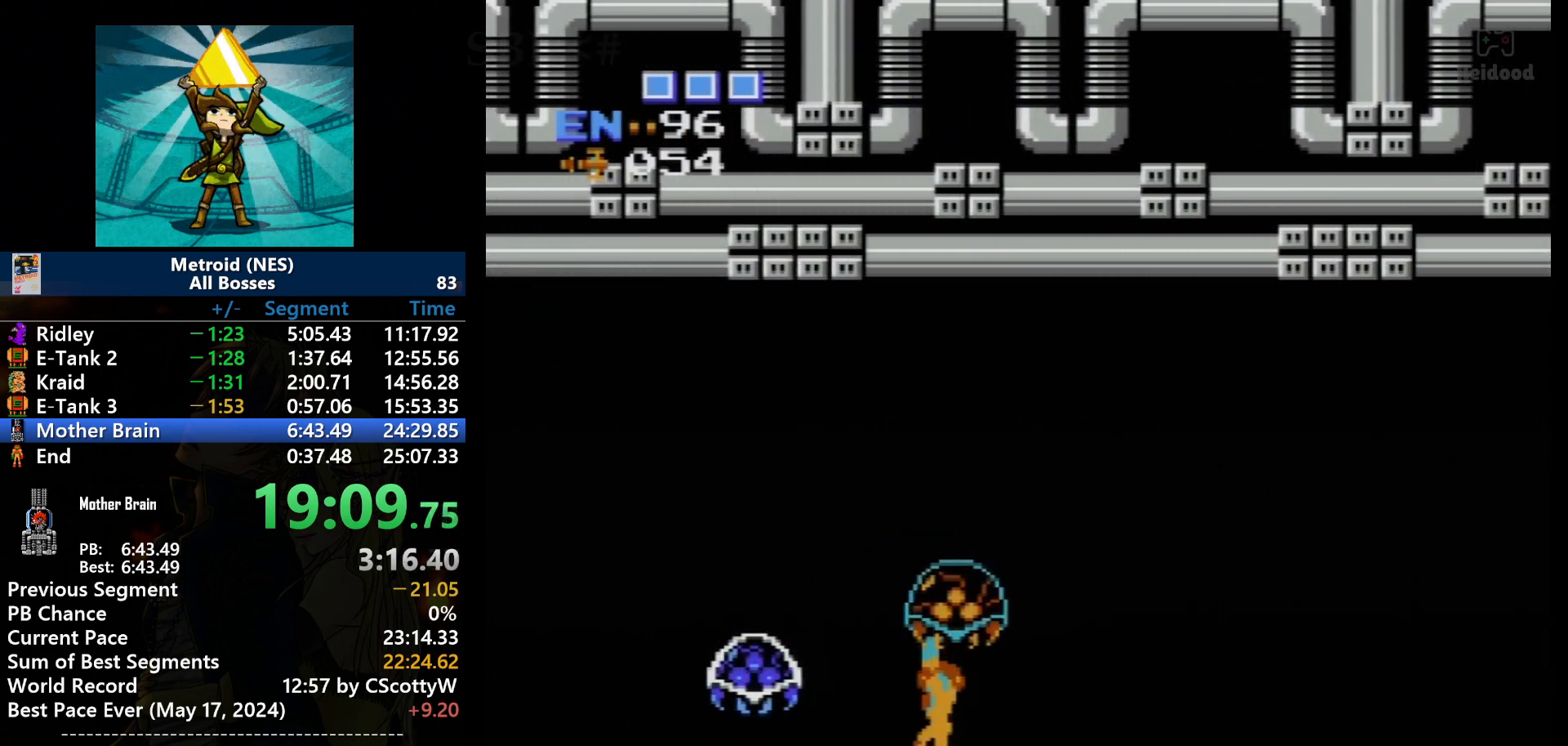
{"buttons": ["B", "DPAD_UP"], "events": [[33, "B", "down"], [166, "B", "up"], [233, "B", "down"], [400, "B", "up"], [467, "B", "down"]]}
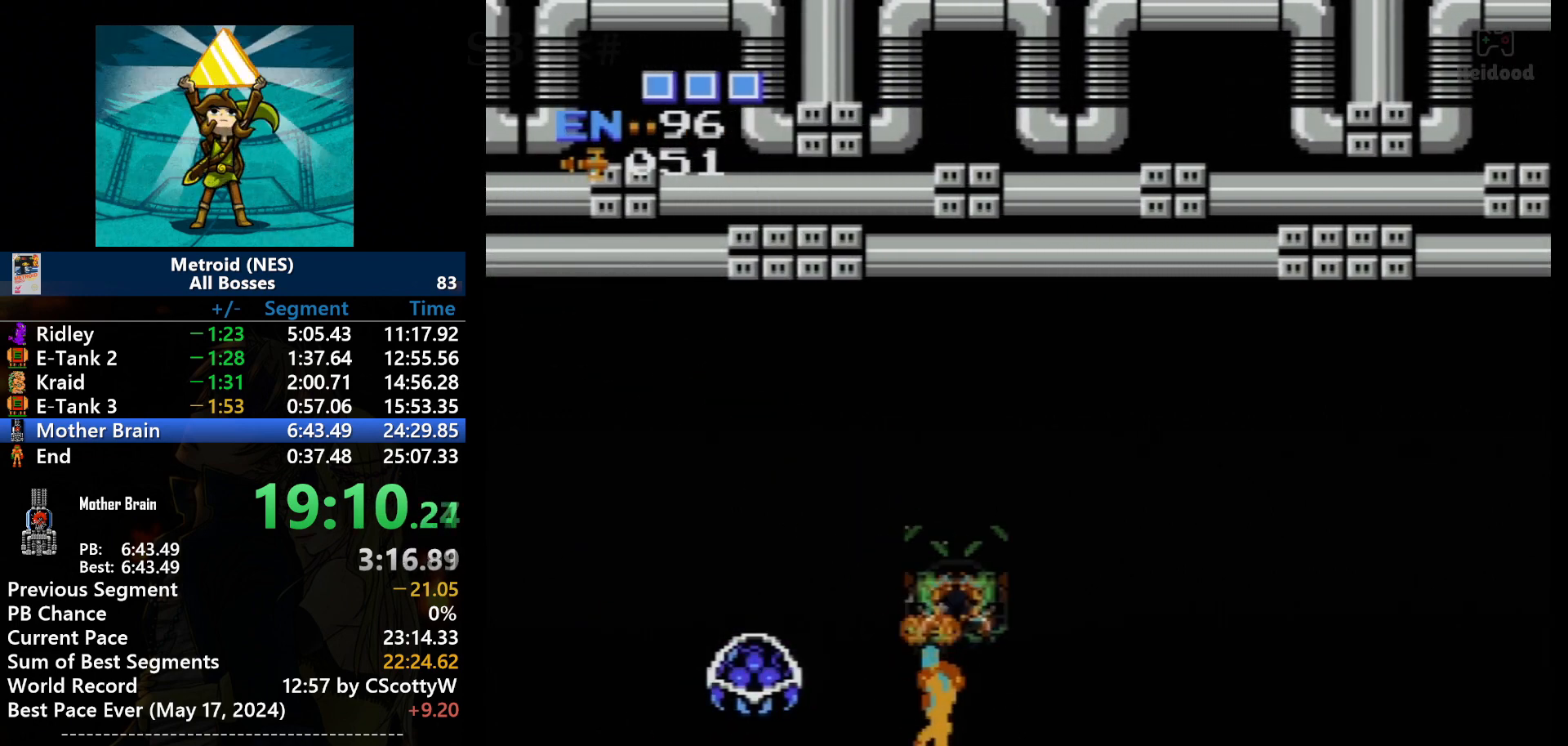
{"buttons": [], "events": [[100, "B", "up"], [200, "B", "down"], [334, "B", "up"], [434, "DPAD_UP", "up"]]}
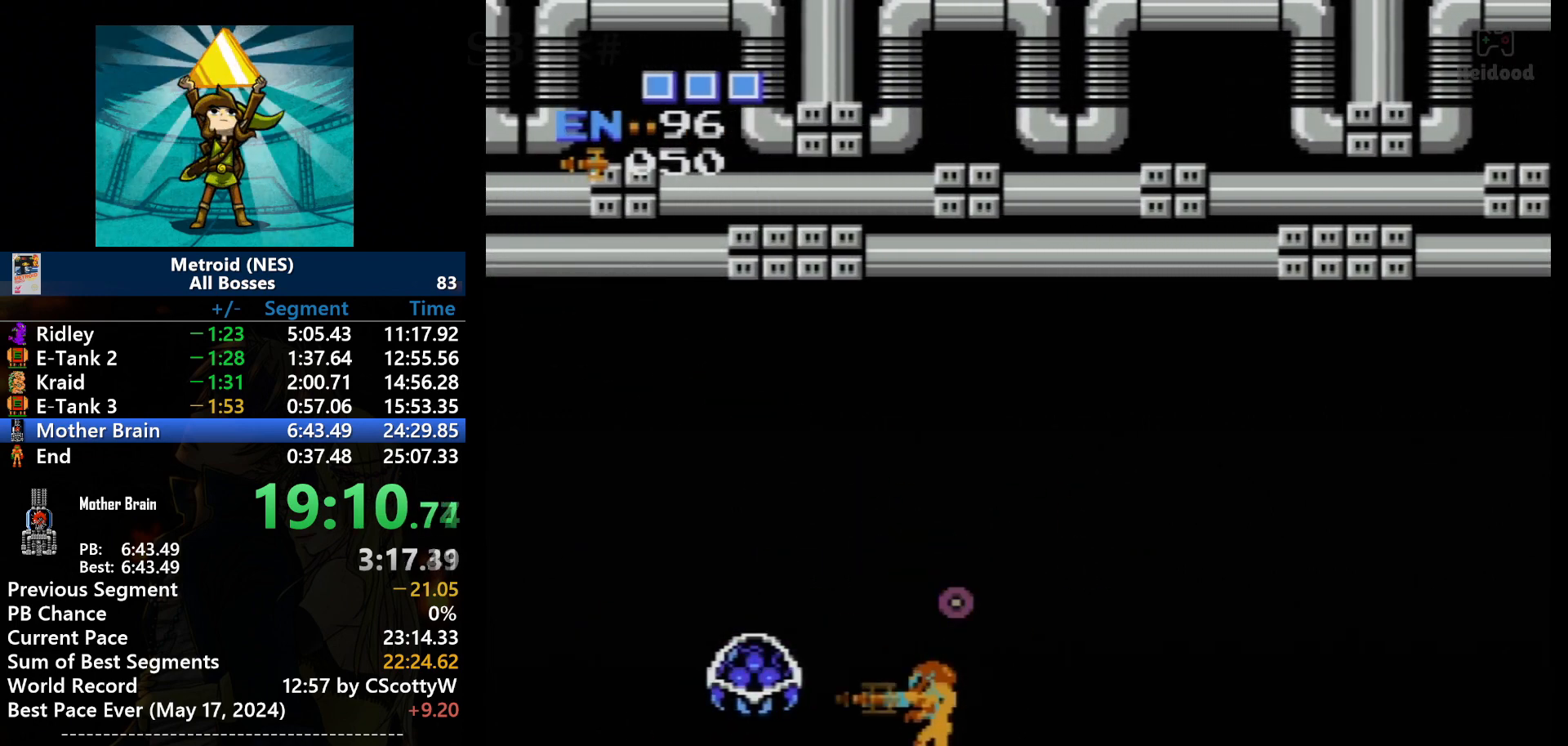
{"buttons": ["B"], "events": [[200, "B", "down"], [367, "B", "up"], [467, "B", "down"]]}
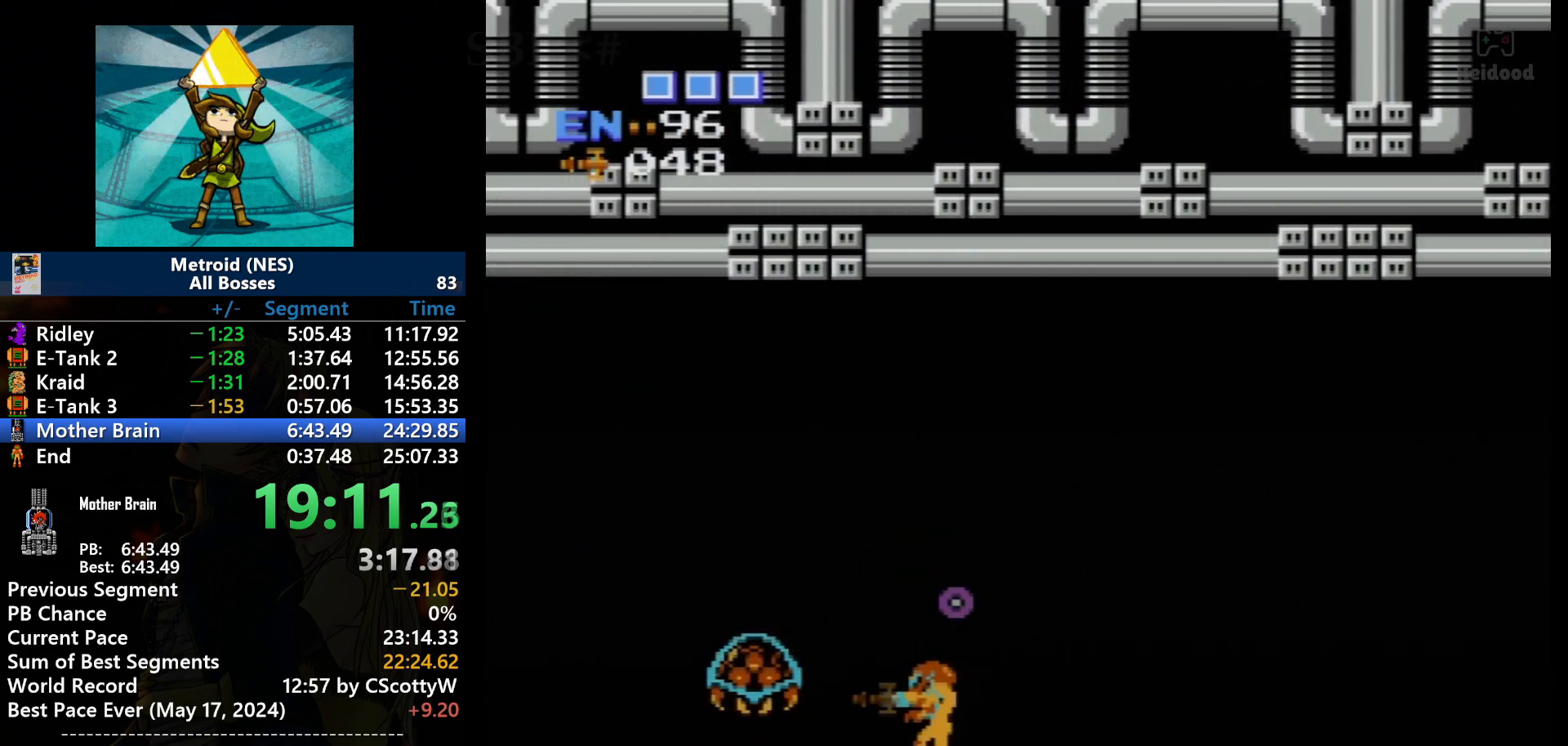
{"buttons": ["B"], "events": [[100, "B", "up"], [234, "B", "down"], [367, "B", "up"], [434, "B", "down"]]}
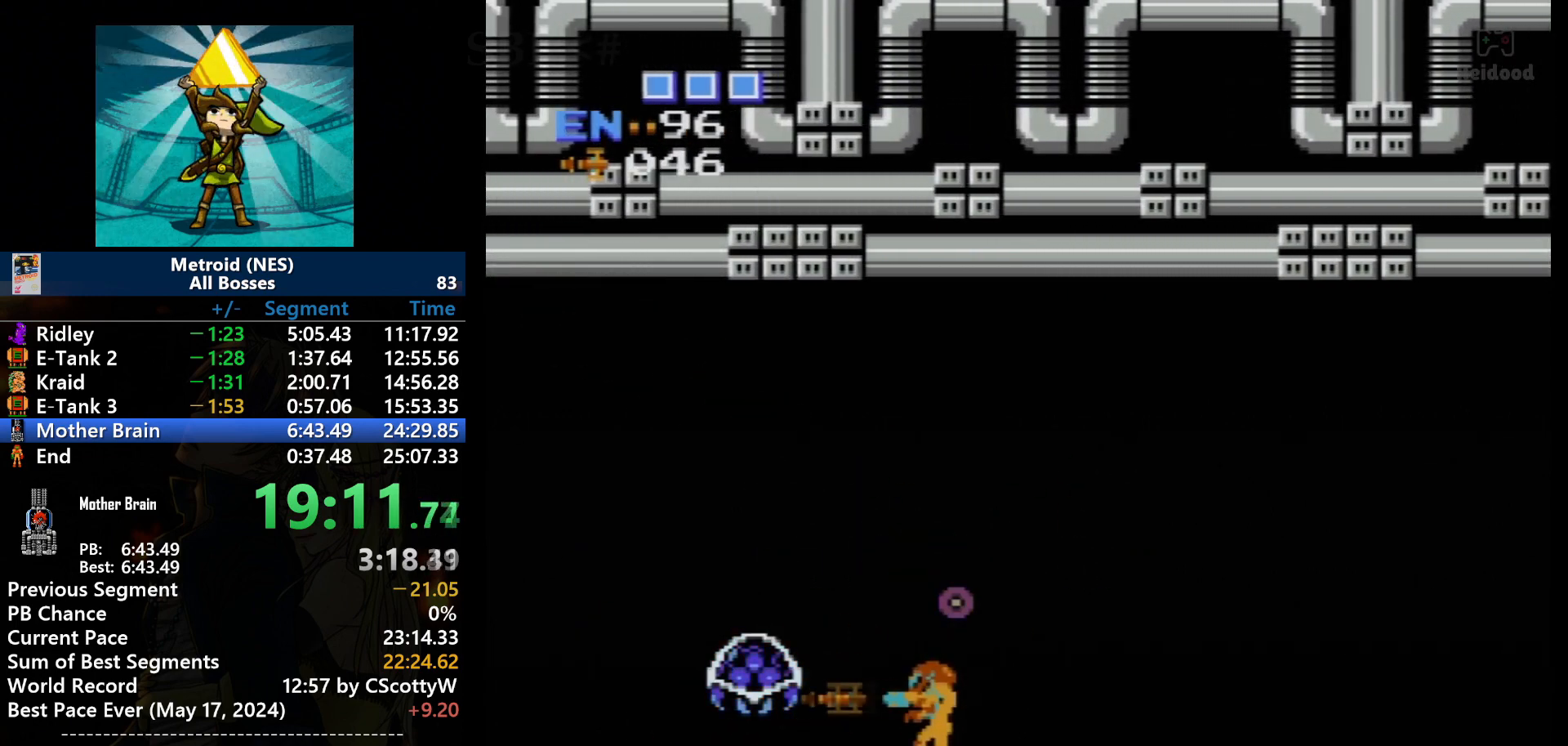
{"buttons": ["SELECT"], "events": [[66, "B", "up"], [200, "B", "down"], [300, "B", "up"], [467, "SELECT", "down"]]}
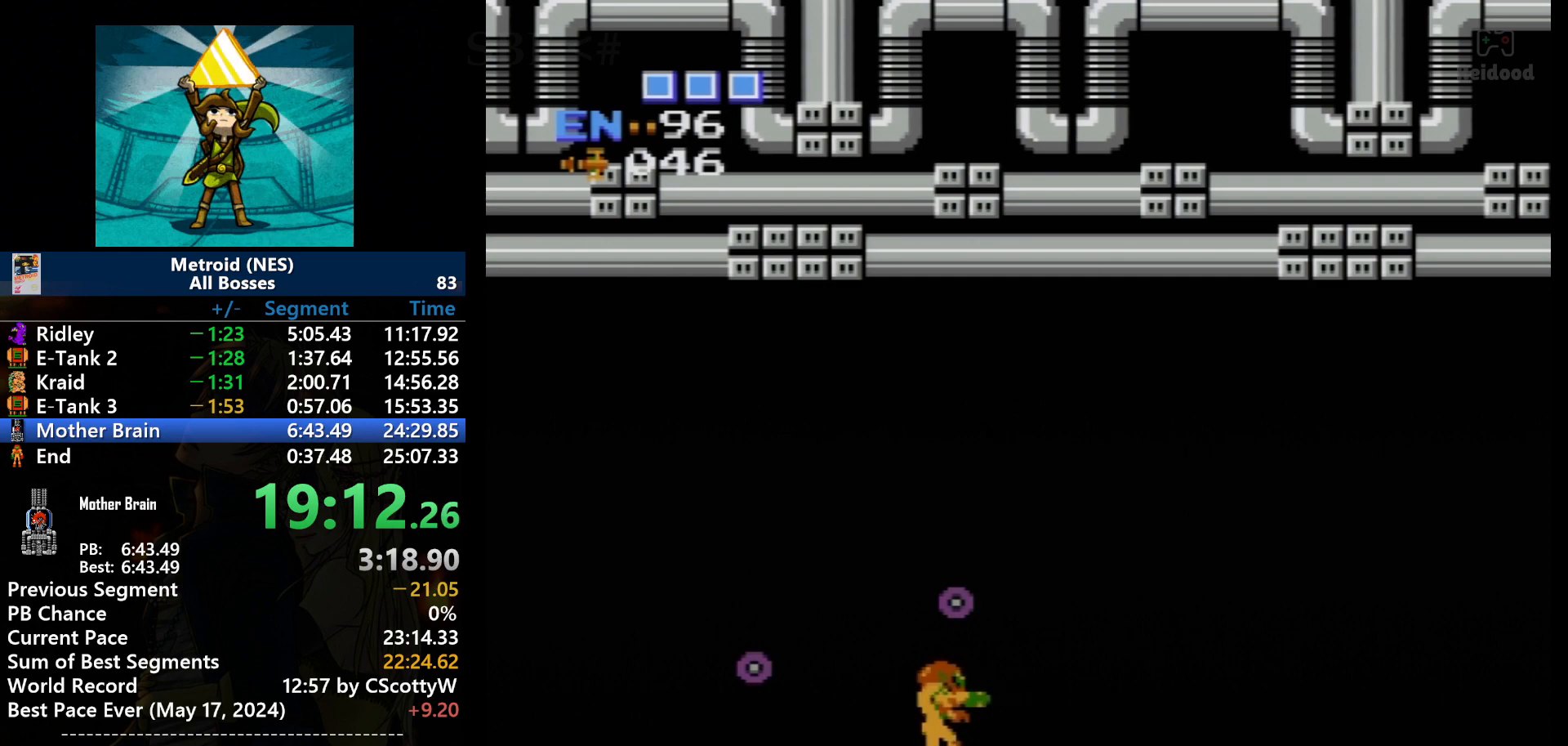
{"buttons": ["DPAD_LEFT"], "events": [[100, "SELECT", "up"], [200, "DPAD_RIGHT", "down"], [267, "A", "down"], [300, "DPAD_RIGHT", "up"], [400, "DPAD_LEFT", "down"], [434, "A", "up"]]}
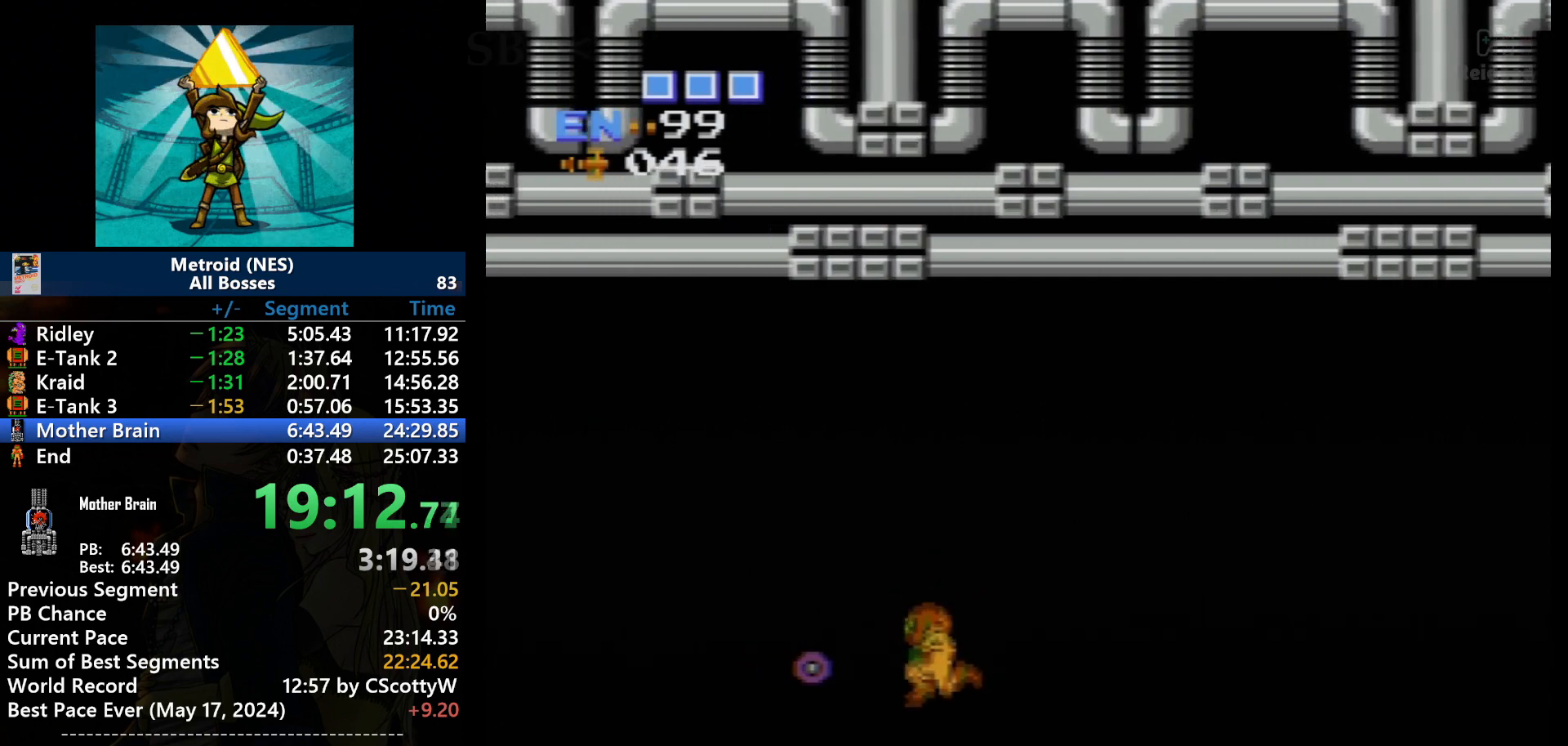
{"buttons": ["DPAD_LEFT"], "events": []}
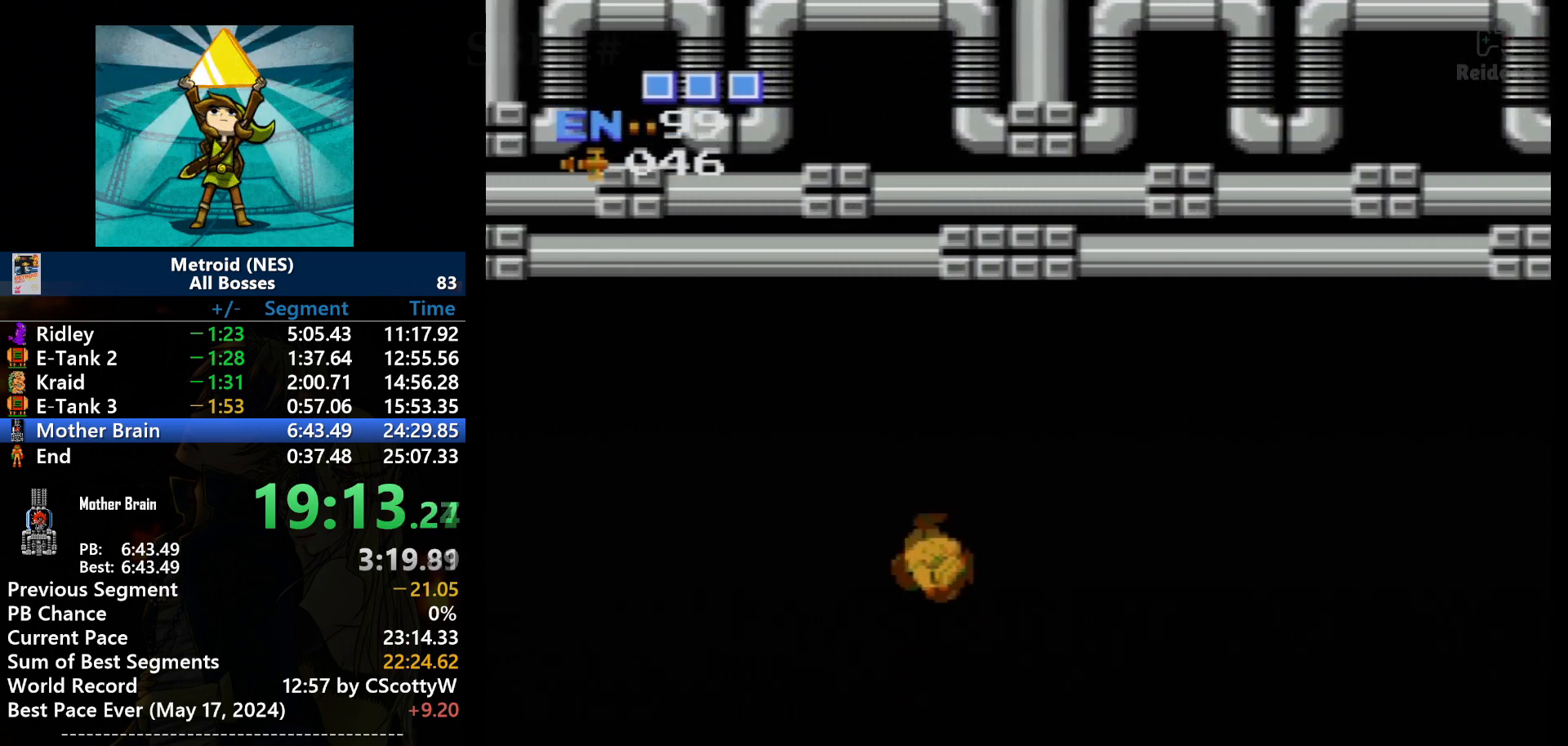
{"buttons": ["DPAD_LEFT"], "events": [[33, "A", "down"], [367, "A", "up"]]}
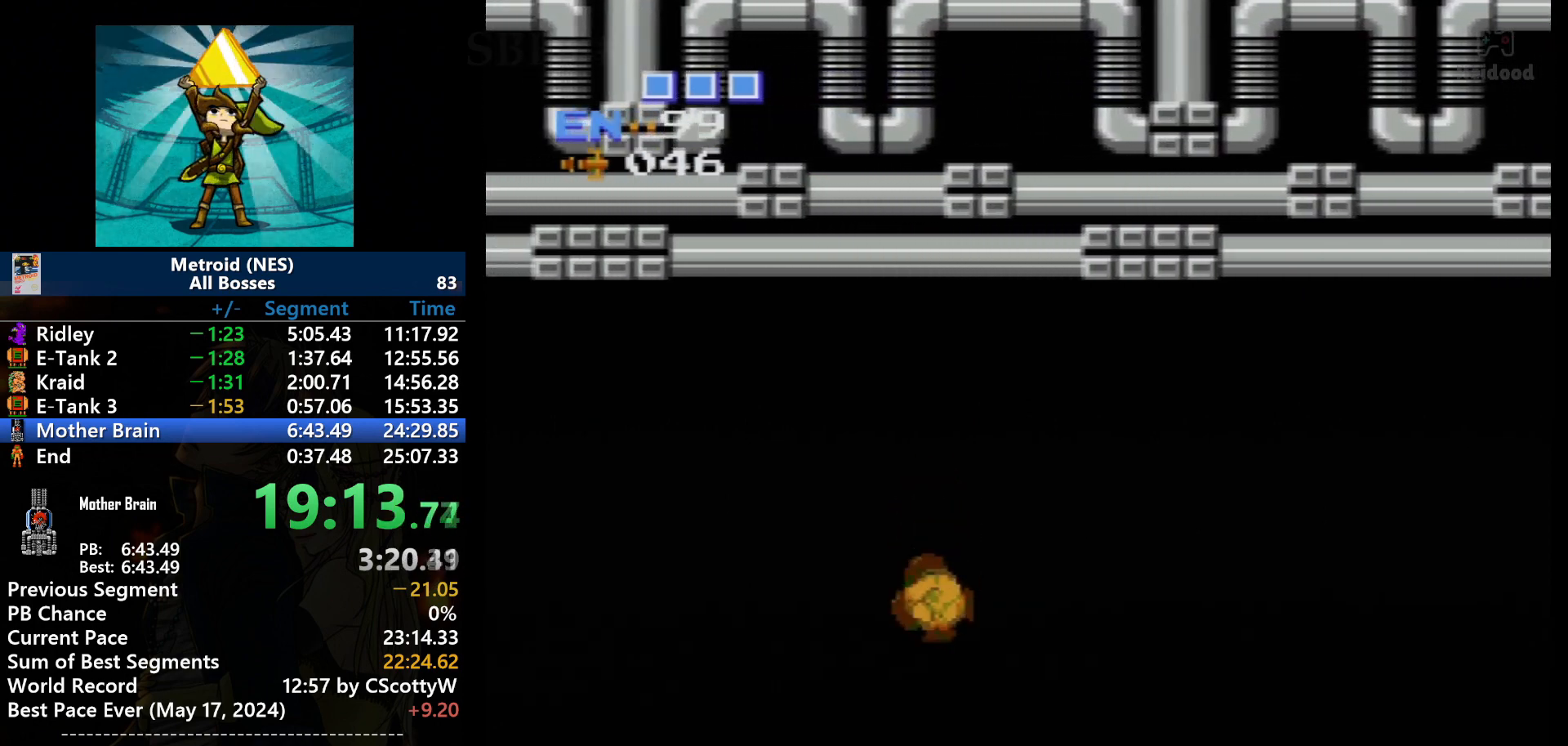
{"buttons": ["DPAD_LEFT"], "events": []}
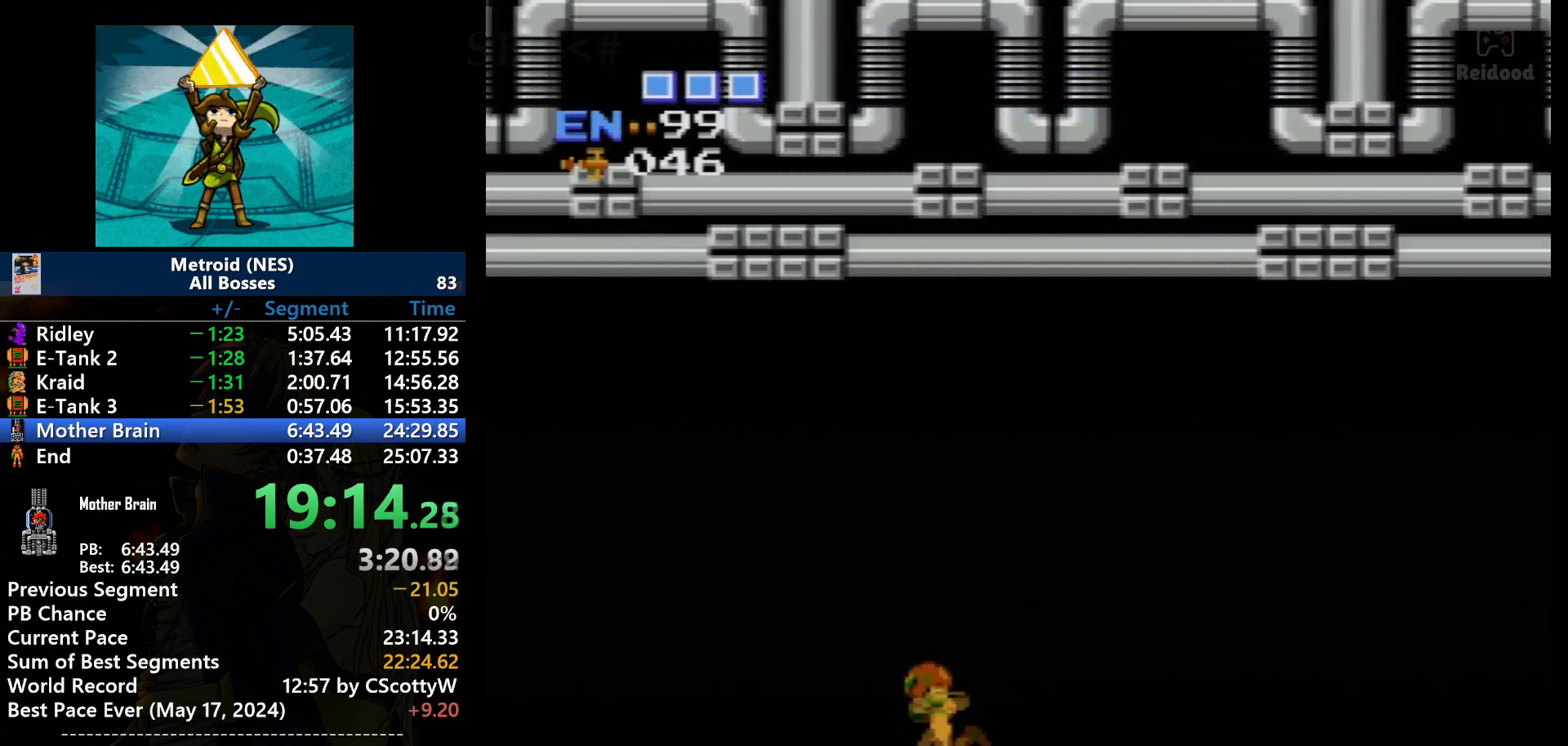
{"buttons": ["DPAD_LEFT"], "events": []}
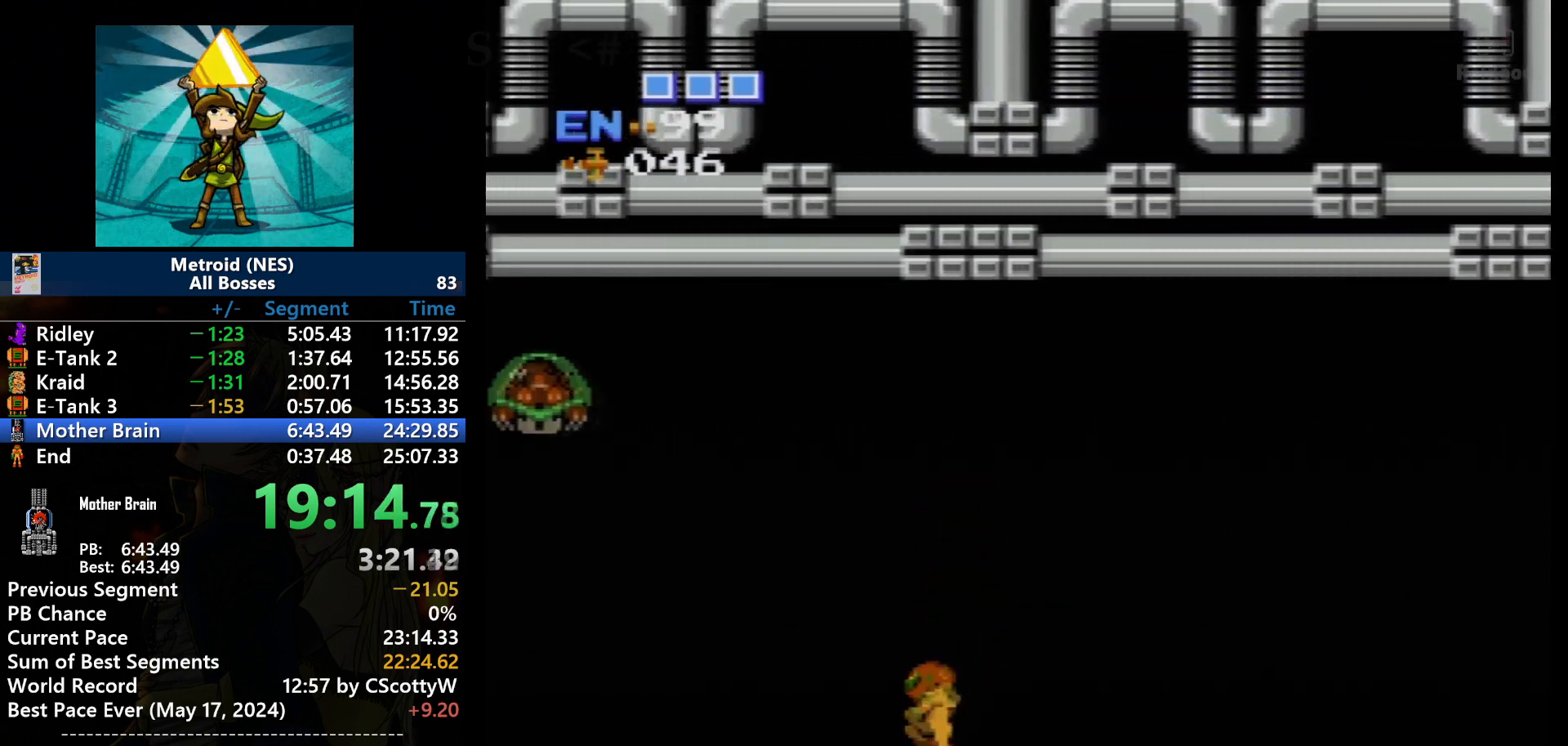
{"buttons": ["DPAD_LEFT"], "events": []}
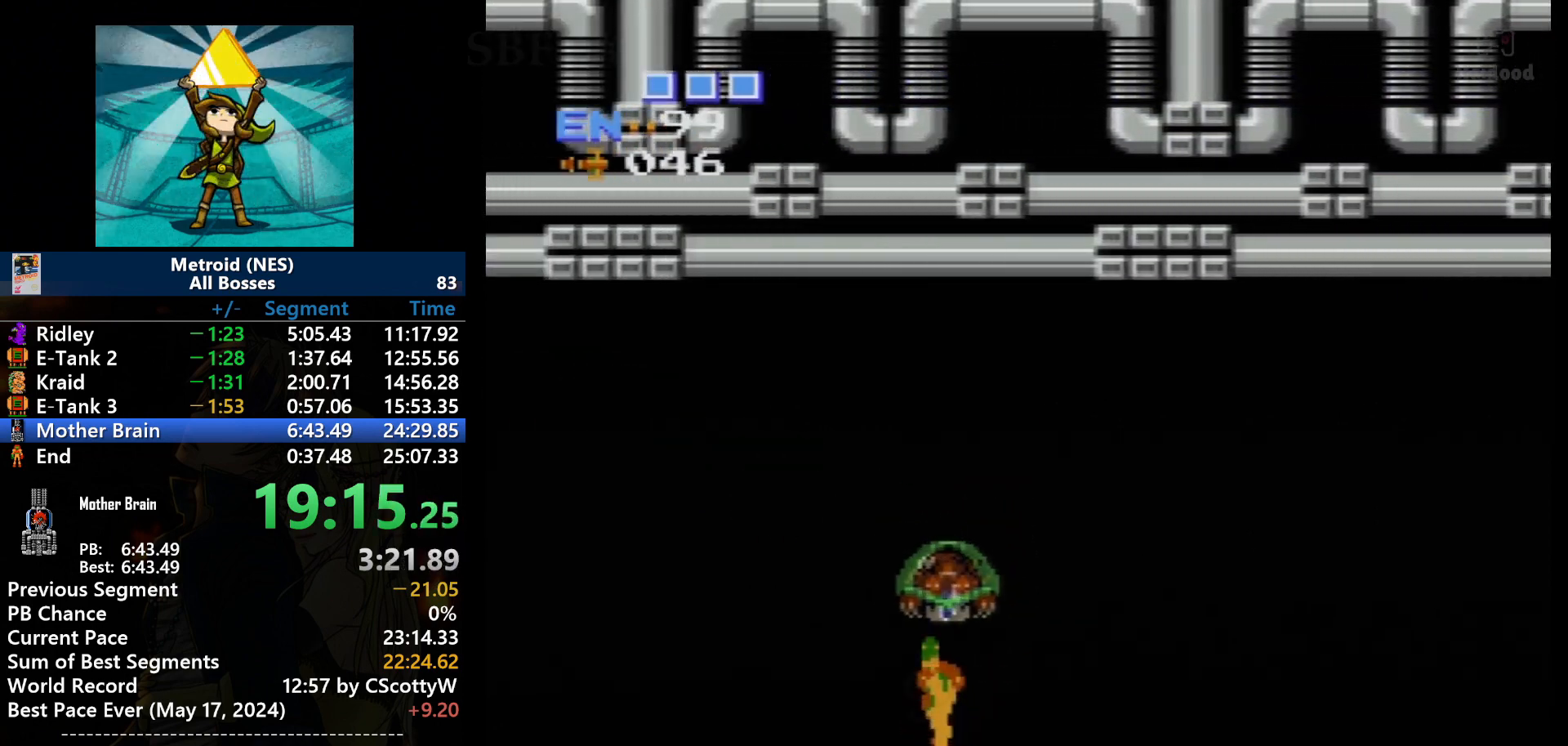
{"buttons": [], "events": [[67, "DPAD_UP", "down"], [167, "B", "down"], [234, "DPAD_LEFT", "up"], [234, "DPAD_UP", "up"], [300, "B", "up"], [400, "SELECT", "down"], [501, "SELECT", "up"]]}
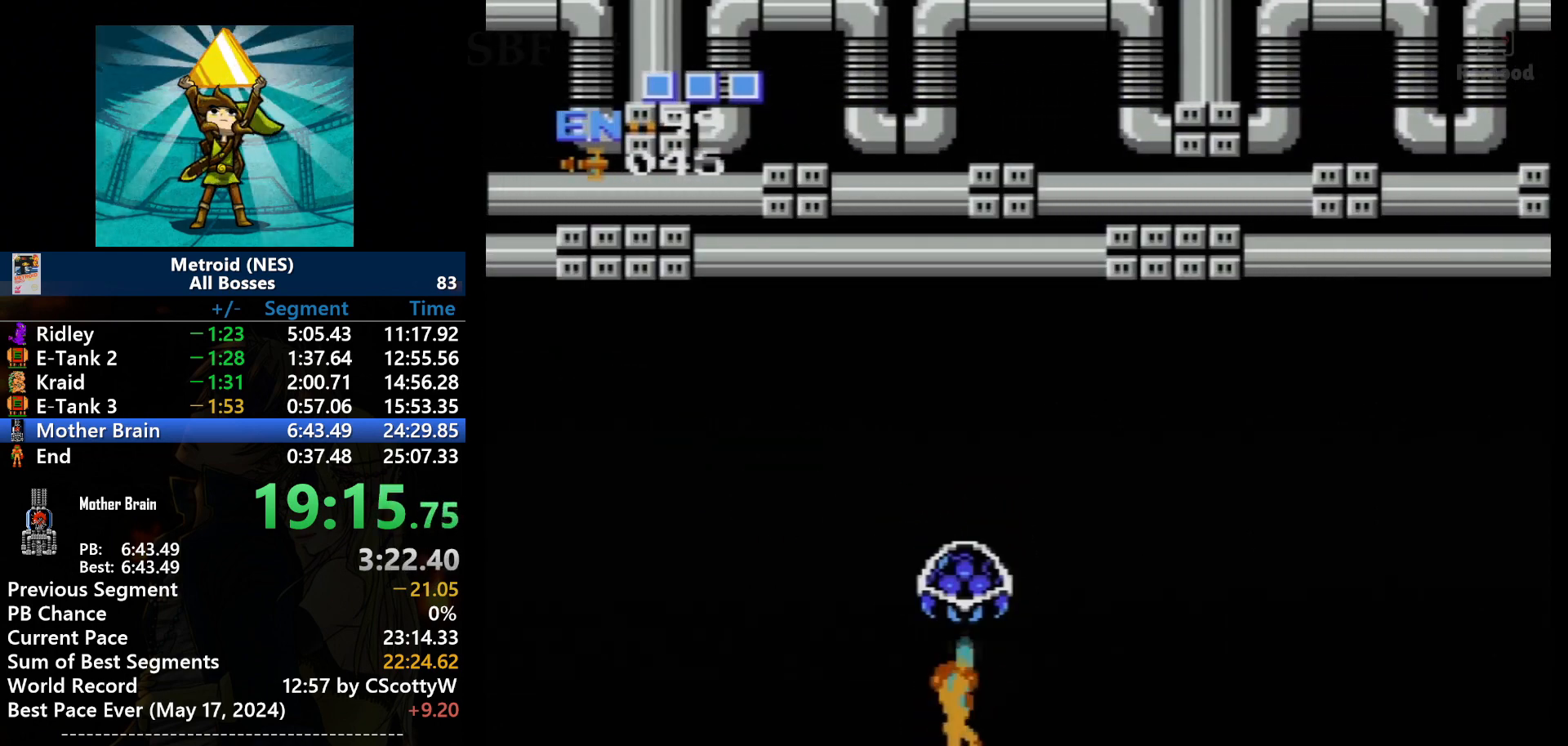
{"buttons": ["B", "DPAD_UP"], "events": [[66, "DPAD_RIGHT", "down"], [200, "B", "down"], [200, "DPAD_RIGHT", "up"], [200, "DPAD_UP", "down"], [367, "B", "up"], [467, "B", "down"]]}
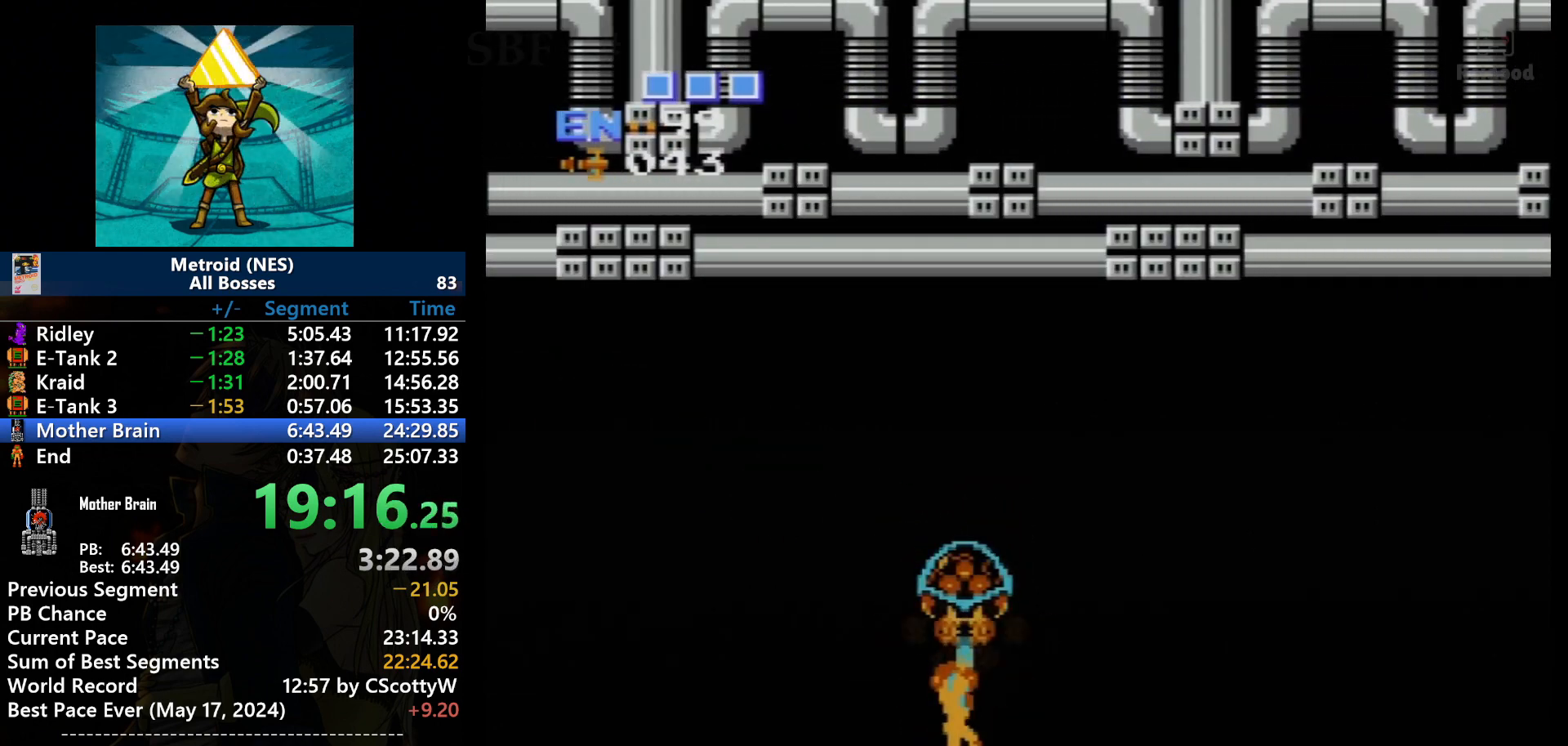
{"buttons": ["B", "DPAD_UP"], "events": [[67, "B", "up"], [167, "B", "down"], [300, "B", "up"], [367, "B", "down"], [467, "B", "up"], [501, "B", "down"]]}
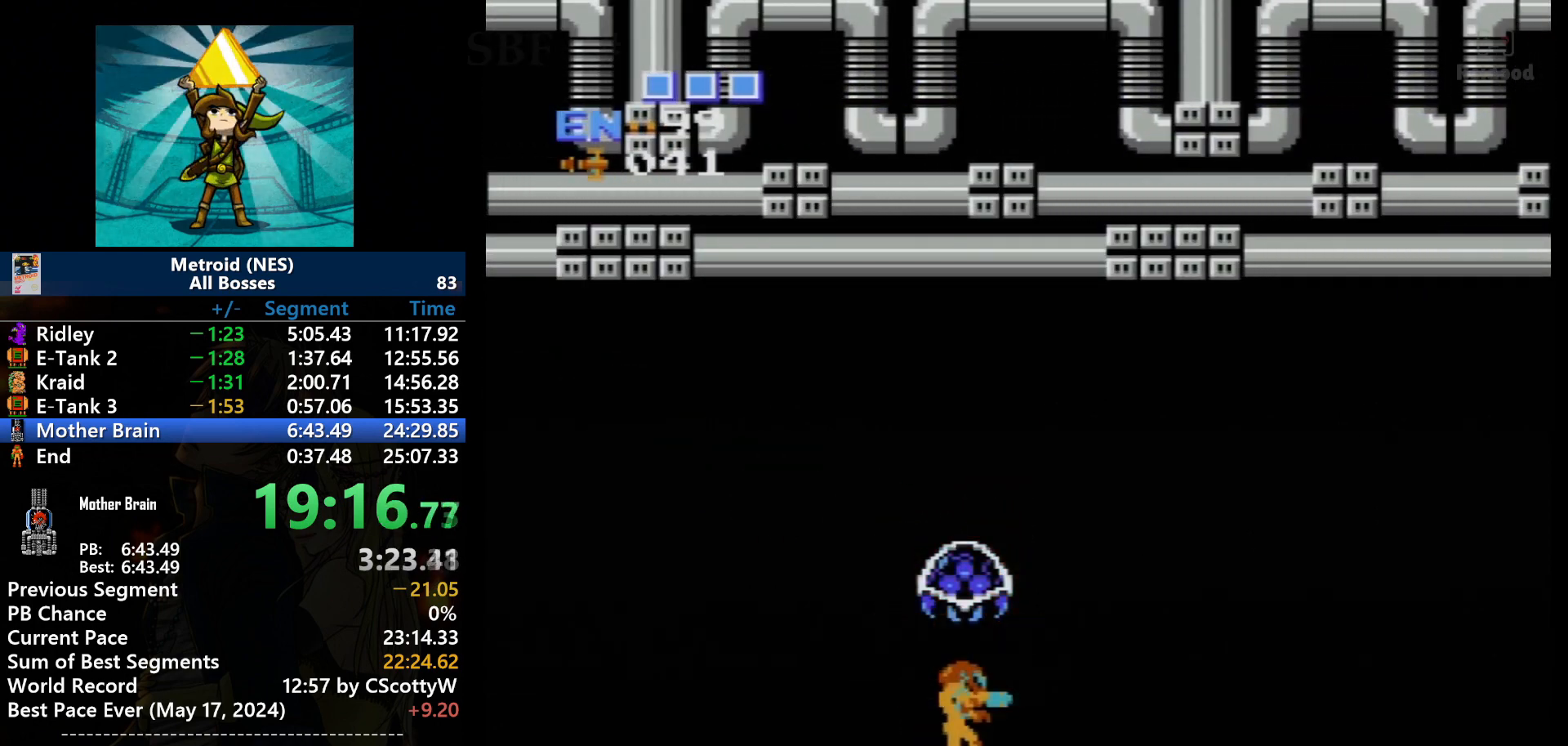
{"buttons": ["DPAD_UP"], "events": [[100, "B", "up"], [133, "DPAD_UP", "up"], [500, "DPAD_UP", "down"]]}
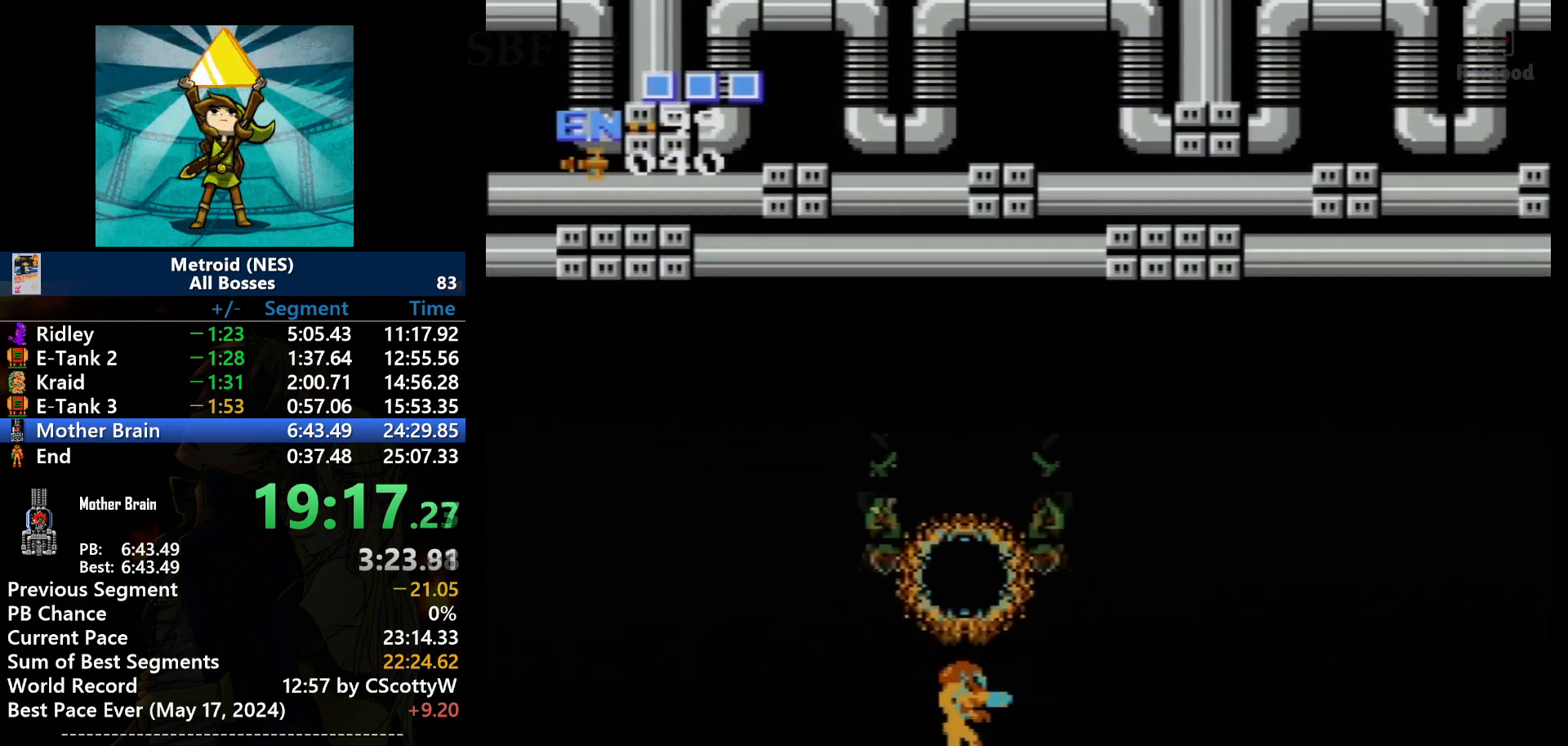
{"buttons": ["SELECT"], "events": [[100, "B", "down"], [167, "B", "up"], [200, "DPAD_UP", "up"], [467, "SELECT", "down"]]}
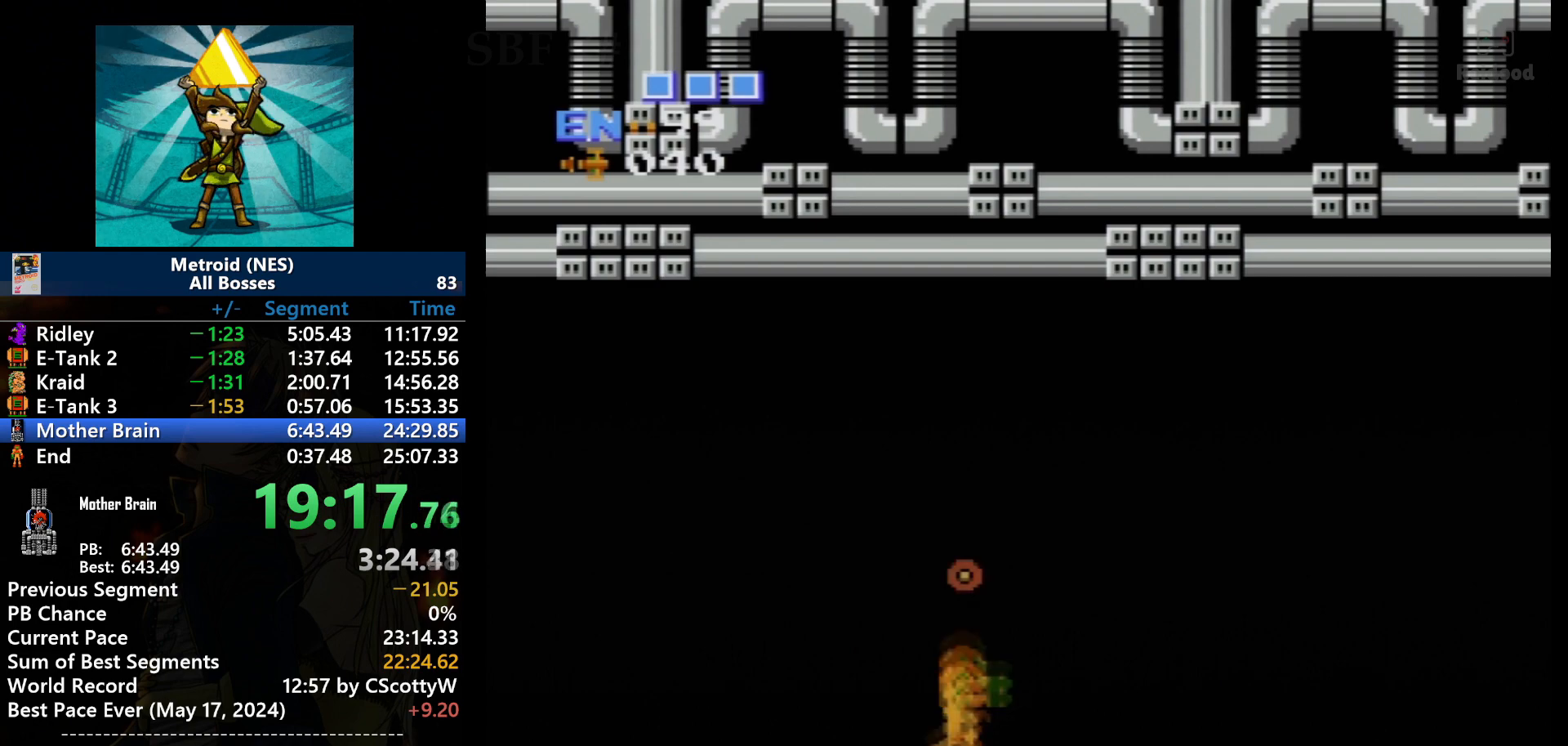
{"buttons": ["DPAD_LEFT"], "events": [[100, "SELECT", "up"], [200, "A", "down"], [400, "A", "up"], [433, "DPAD_LEFT", "down"]]}
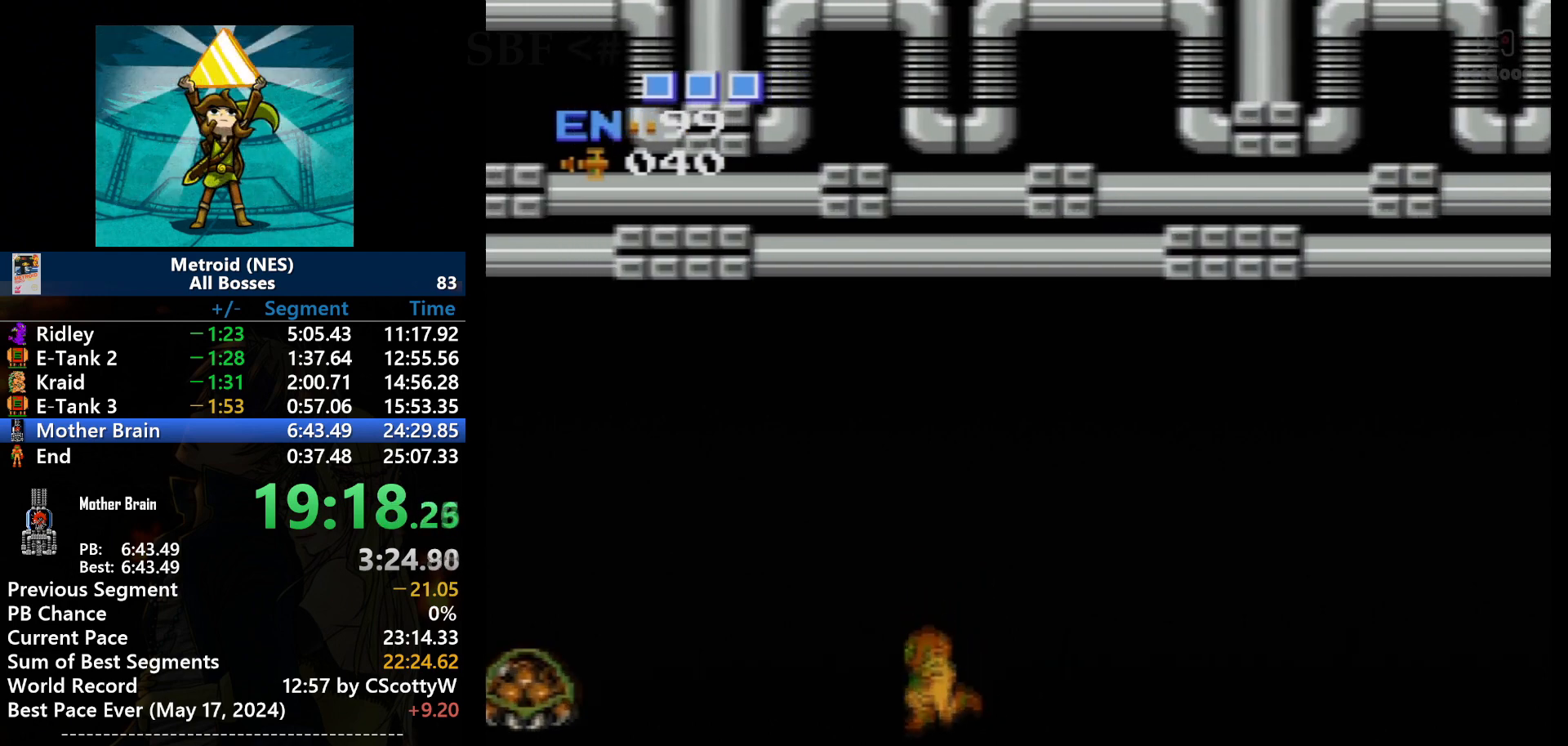
{"buttons": ["DPAD_LEFT"], "events": []}
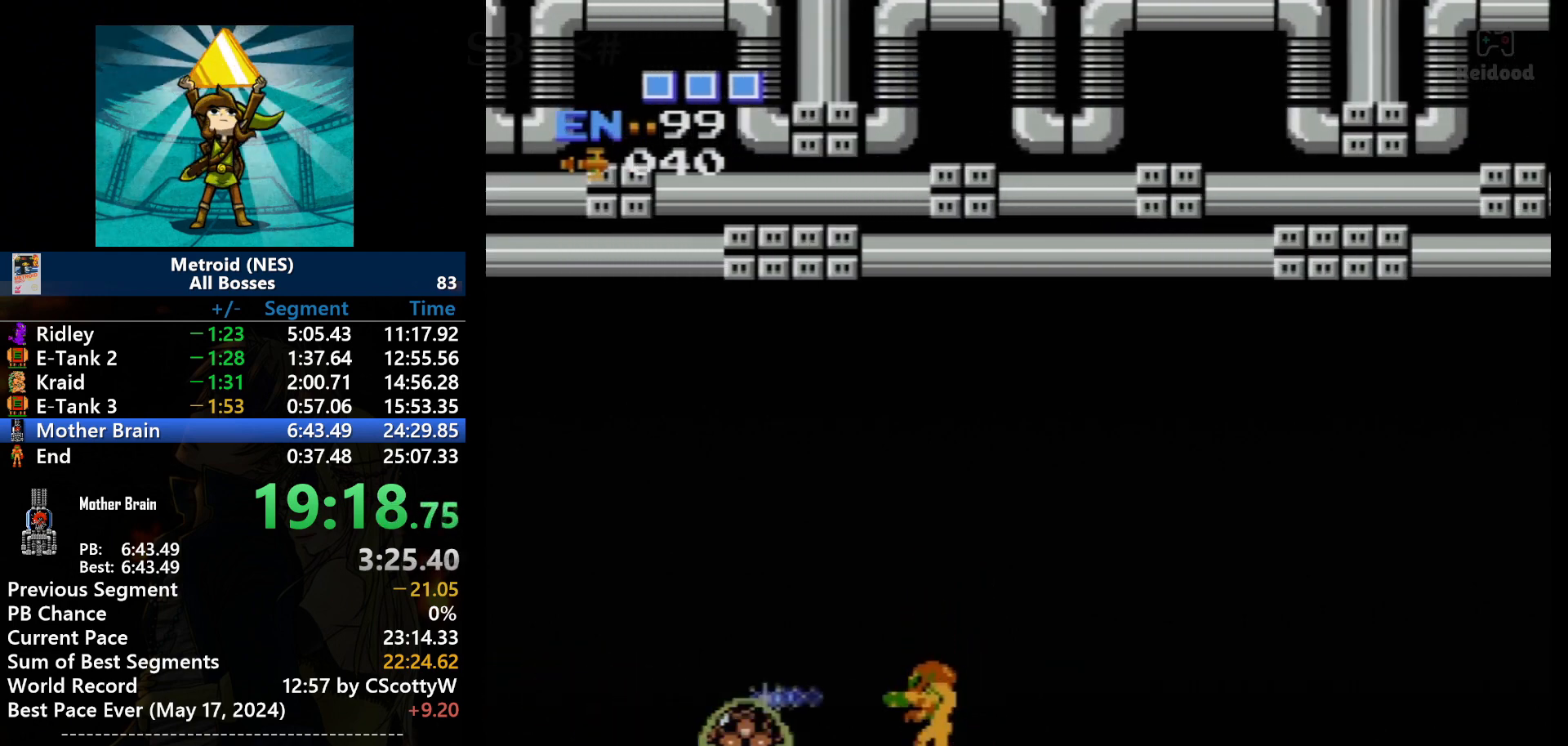
{"buttons": [], "events": [[100, "B", "down"], [133, "DPAD_LEFT", "up"], [166, "B", "up"], [400, "SELECT", "down"], [500, "SELECT", "up"]]}
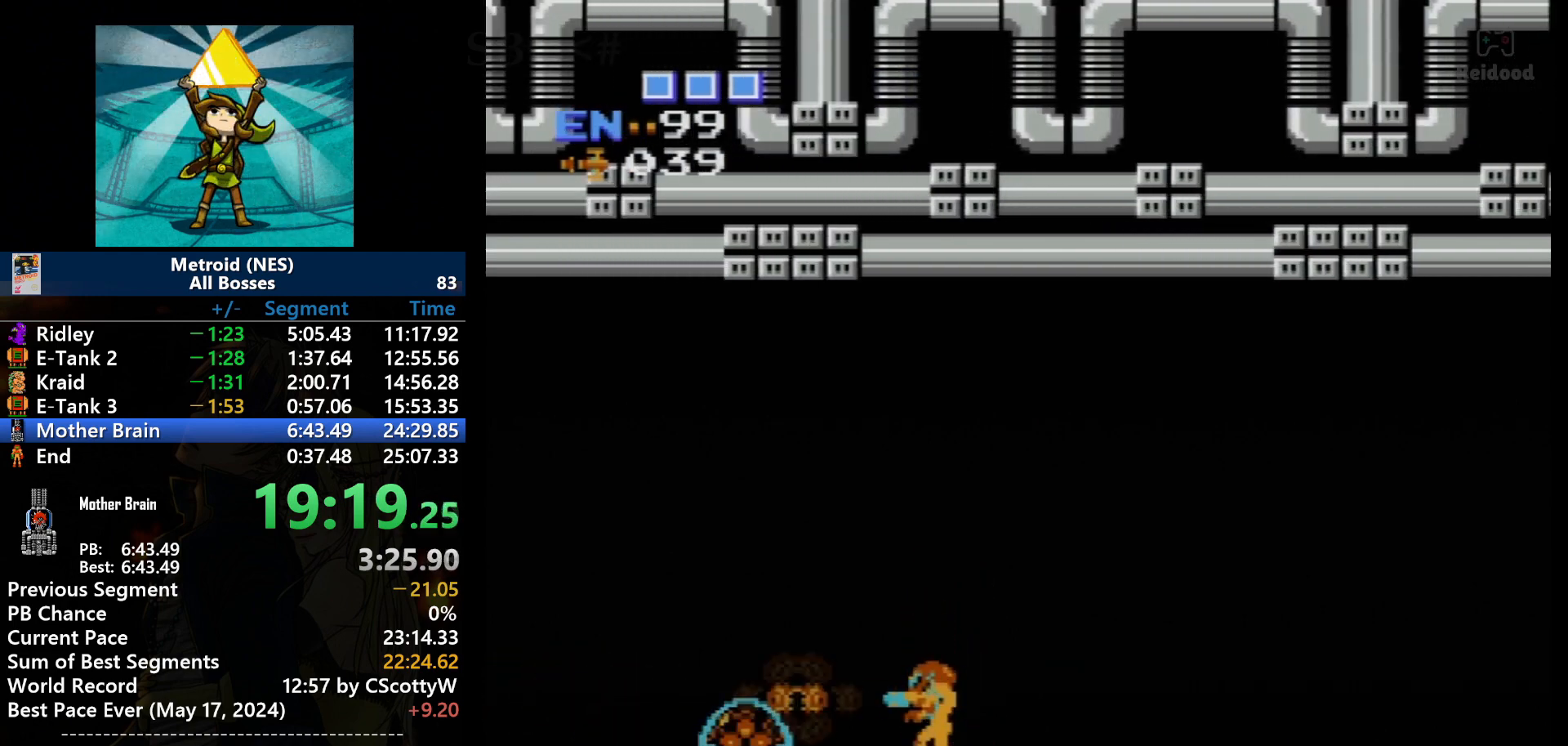
{"buttons": [], "events": [[100, "B", "down"], [234, "B", "up"], [367, "B", "down"], [467, "B", "up"]]}
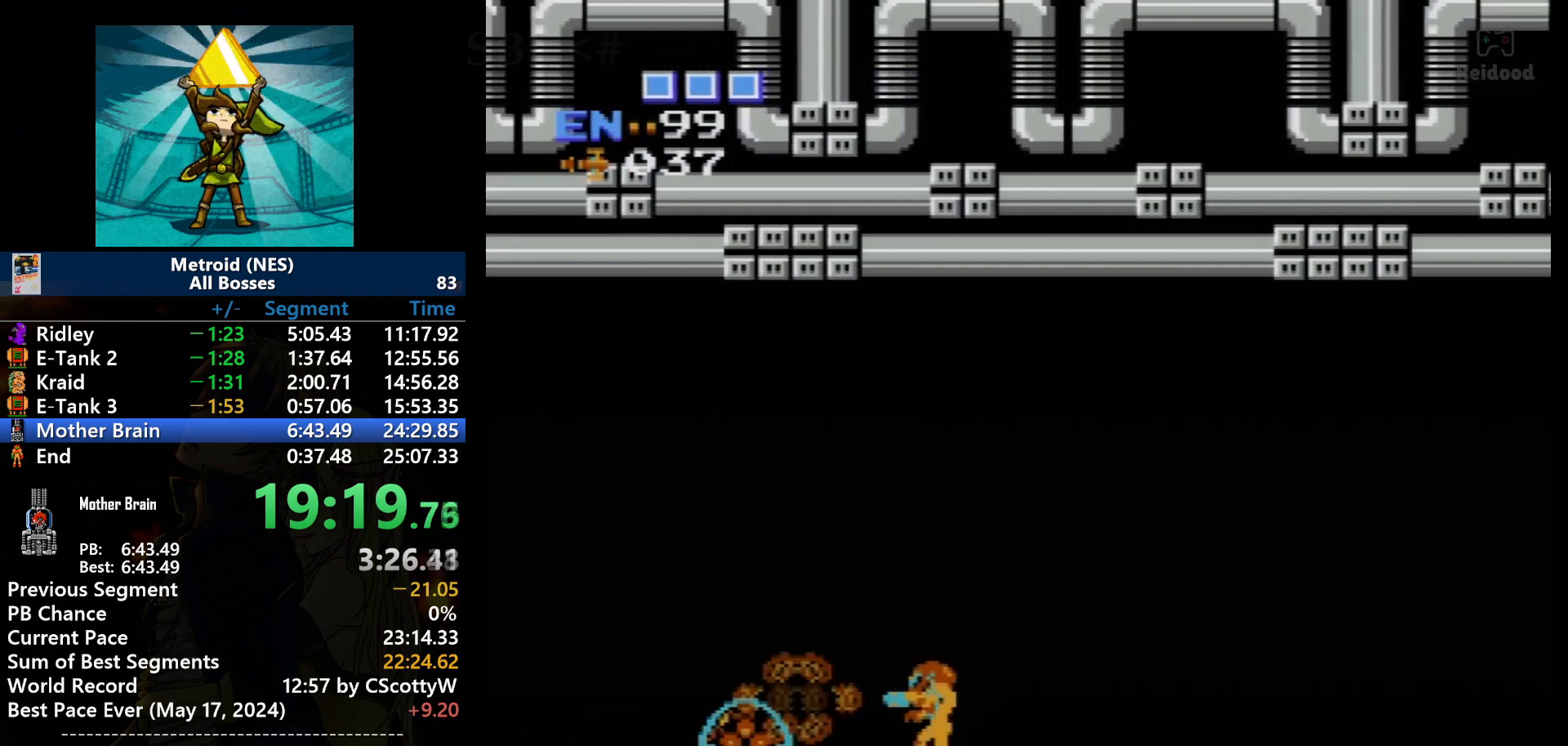
{"buttons": [], "events": [[100, "B", "down"], [200, "B", "up"], [300, "B", "down"], [500, "B", "up"]]}
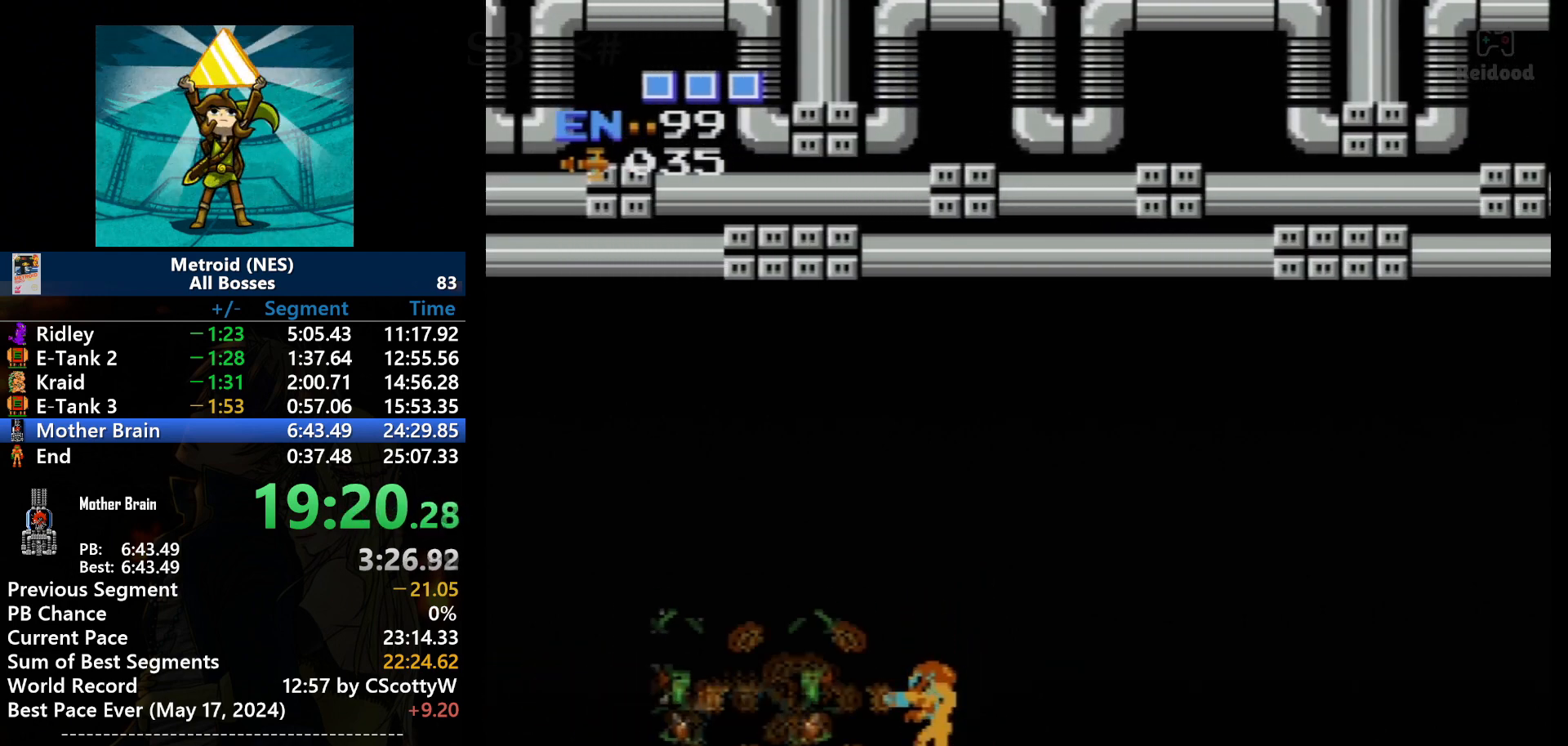
{"buttons": ["SELECT"], "events": [[67, "B", "down"], [167, "B", "up"], [501, "SELECT", "down"]]}
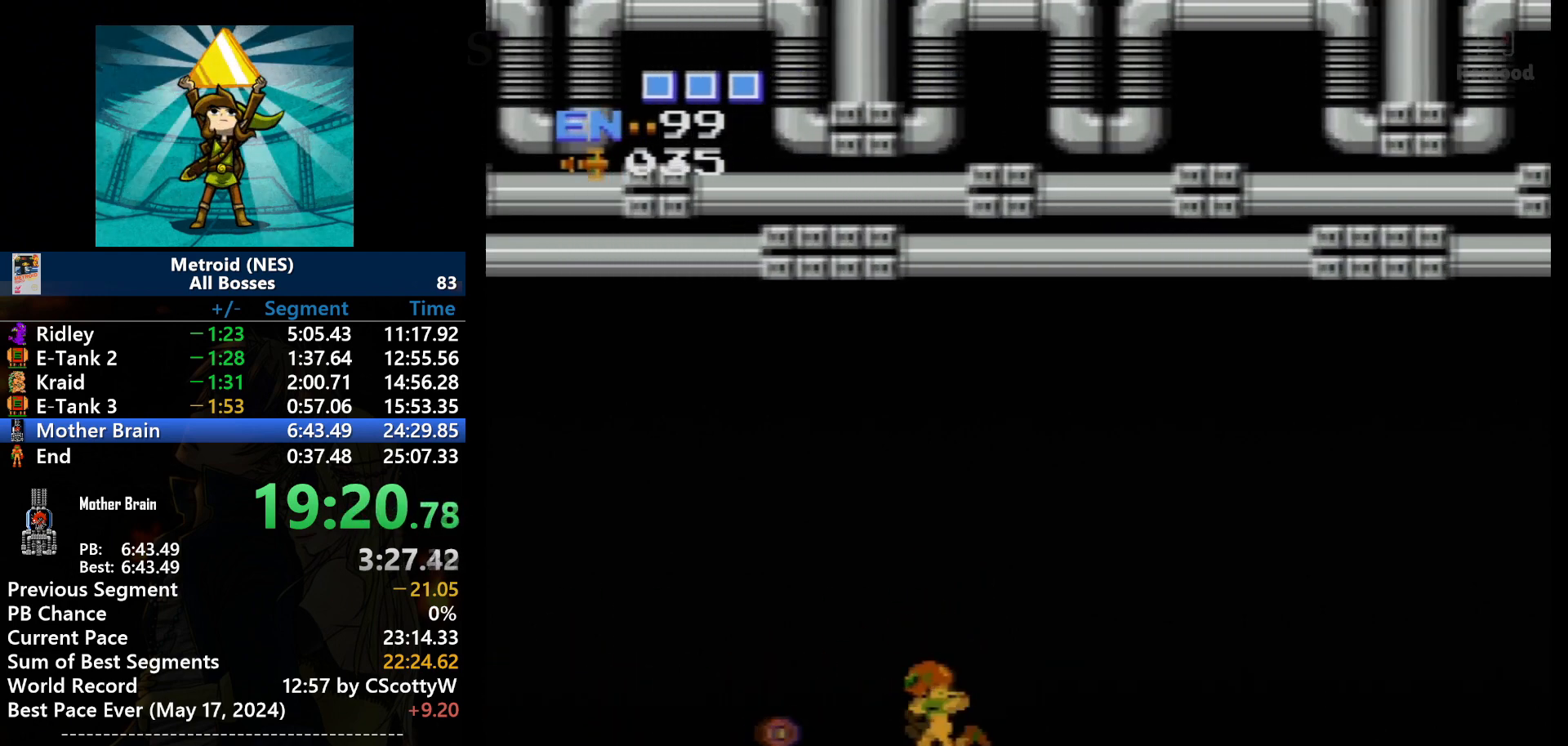
{"buttons": ["DPAD_LEFT"], "events": [[66, "DPAD_LEFT", "down"], [133, "SELECT", "up"]]}
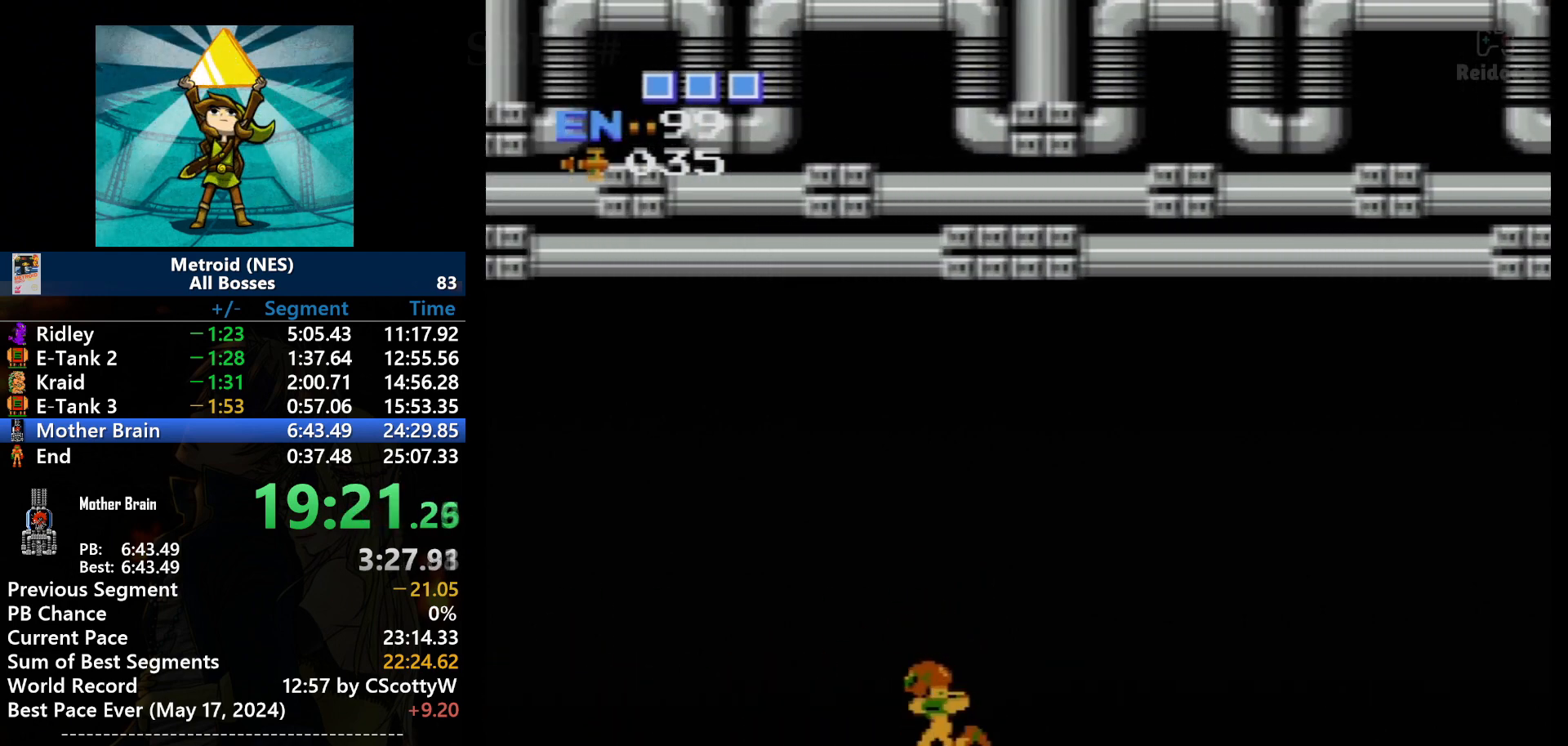
{"buttons": ["DPAD_LEFT"], "events": []}
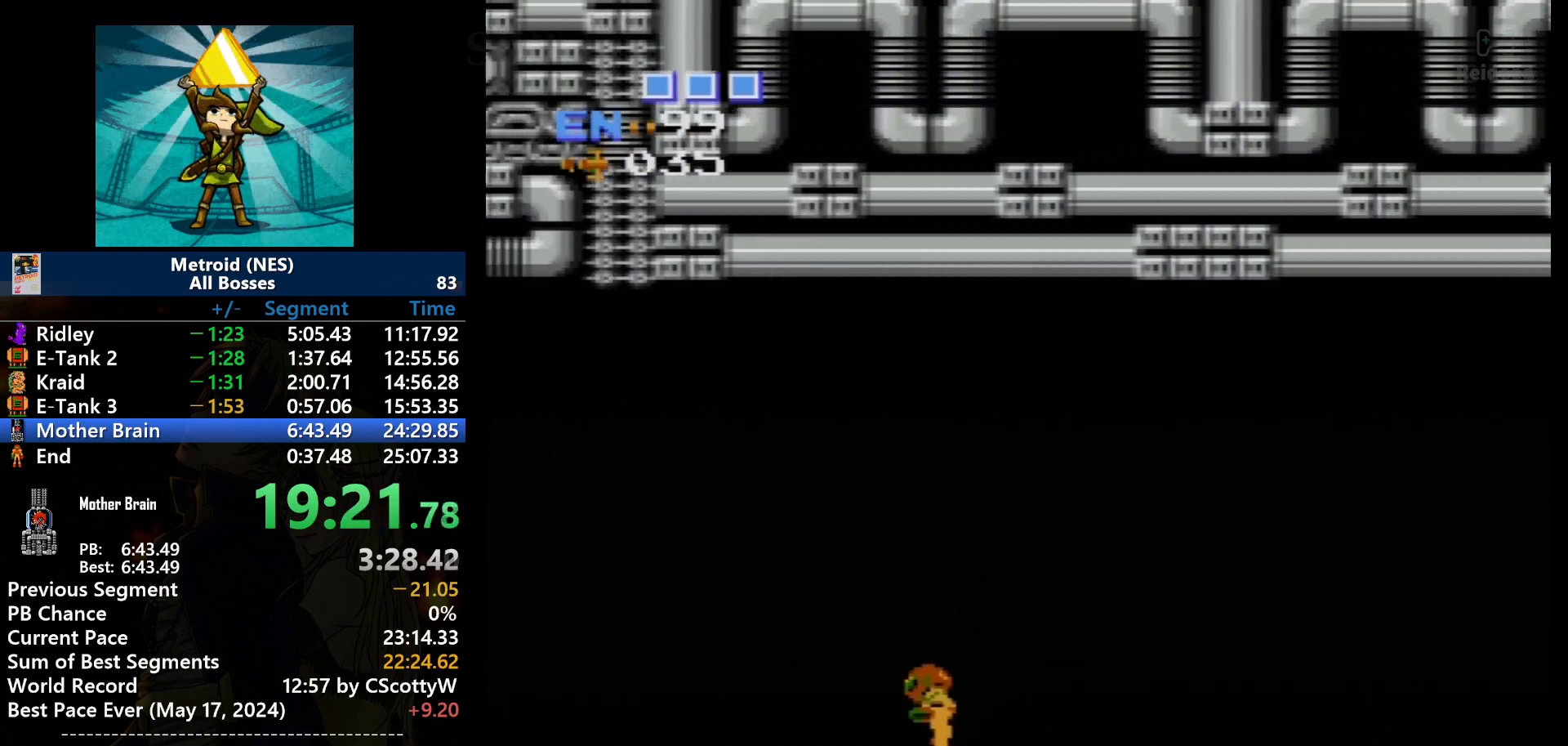
{"buttons": ["DPAD_LEFT"], "events": []}
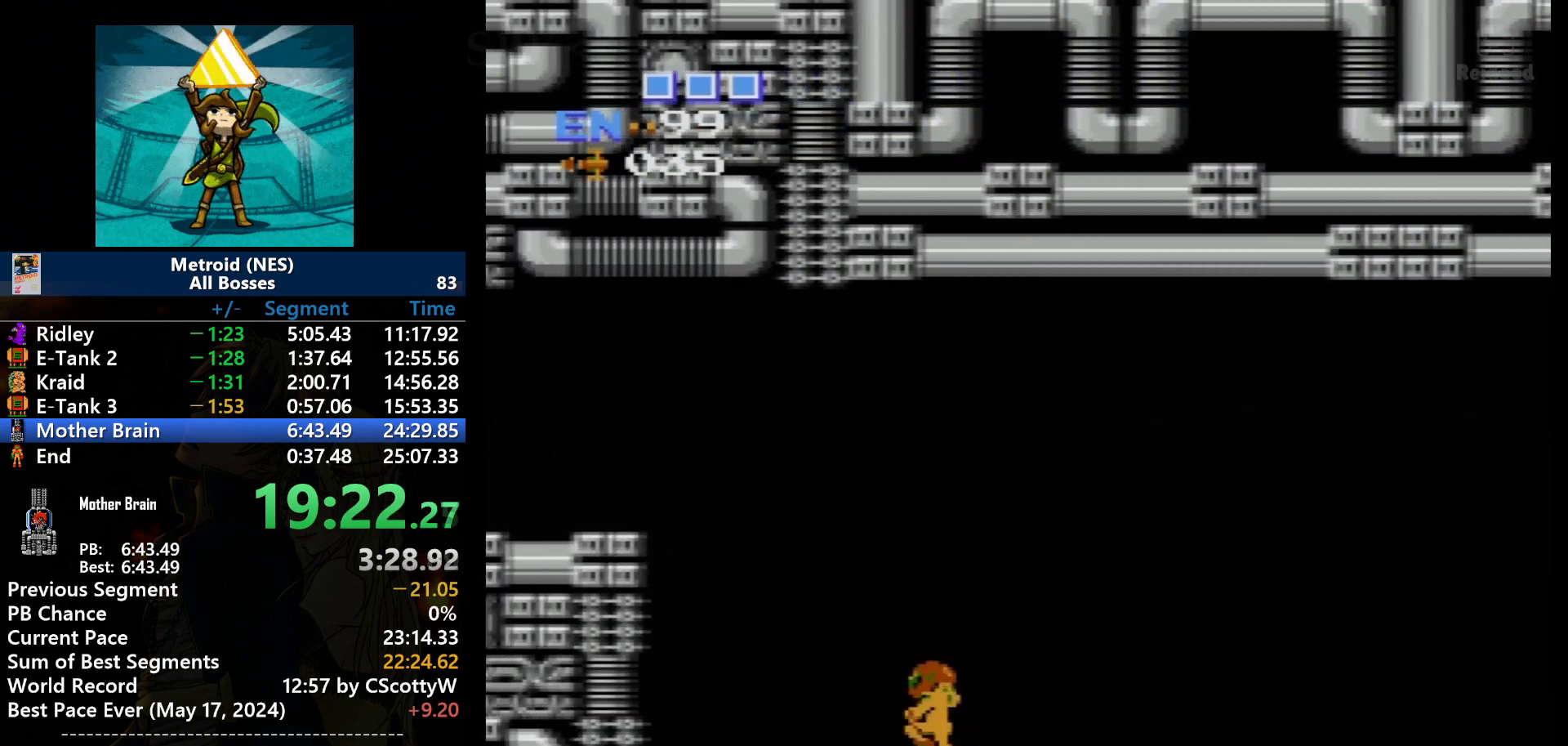
{"buttons": ["DPAD_LEFT"], "events": []}
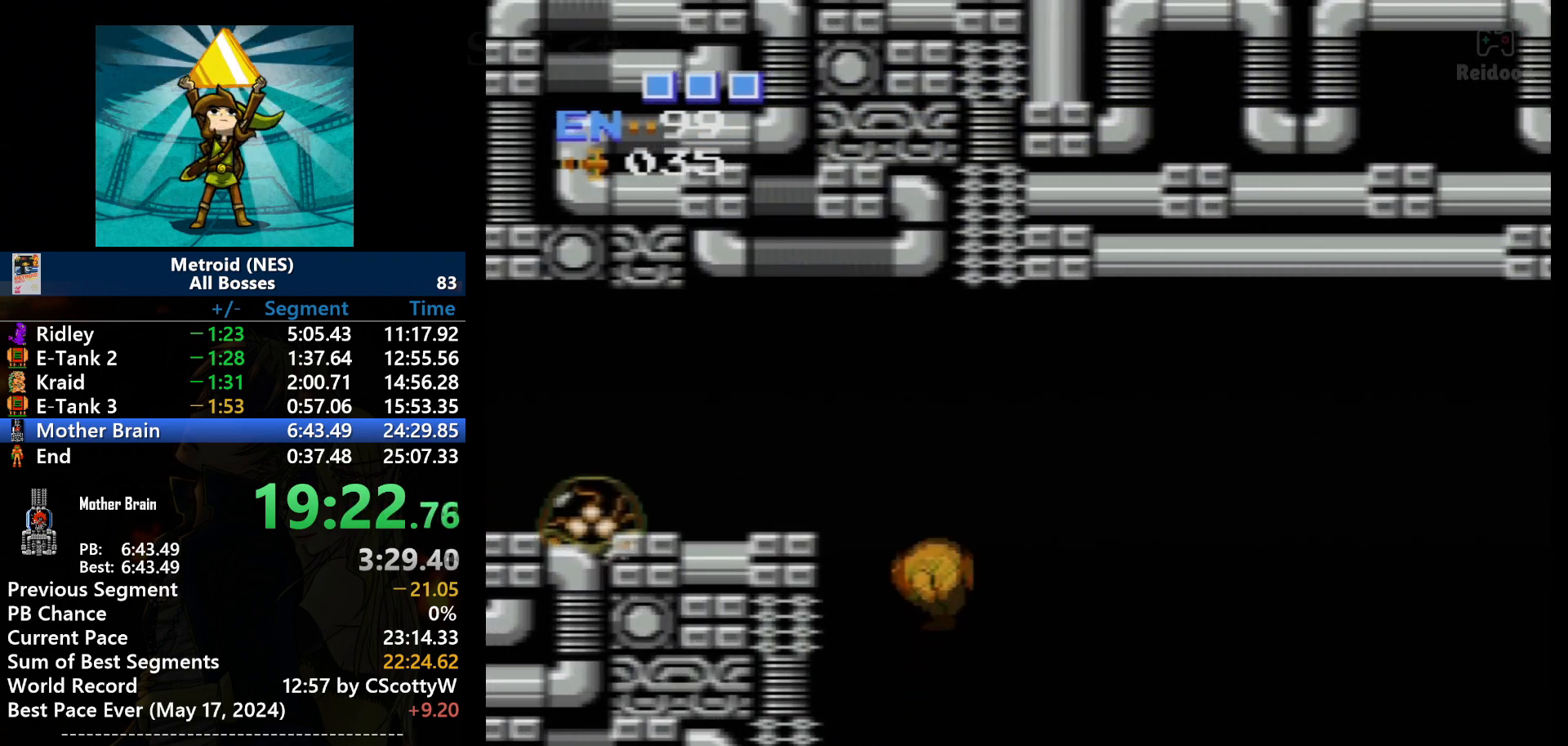
{"buttons": ["DPAD_LEFT"], "events": [[33, "A", "down"], [500, "A", "up"]]}